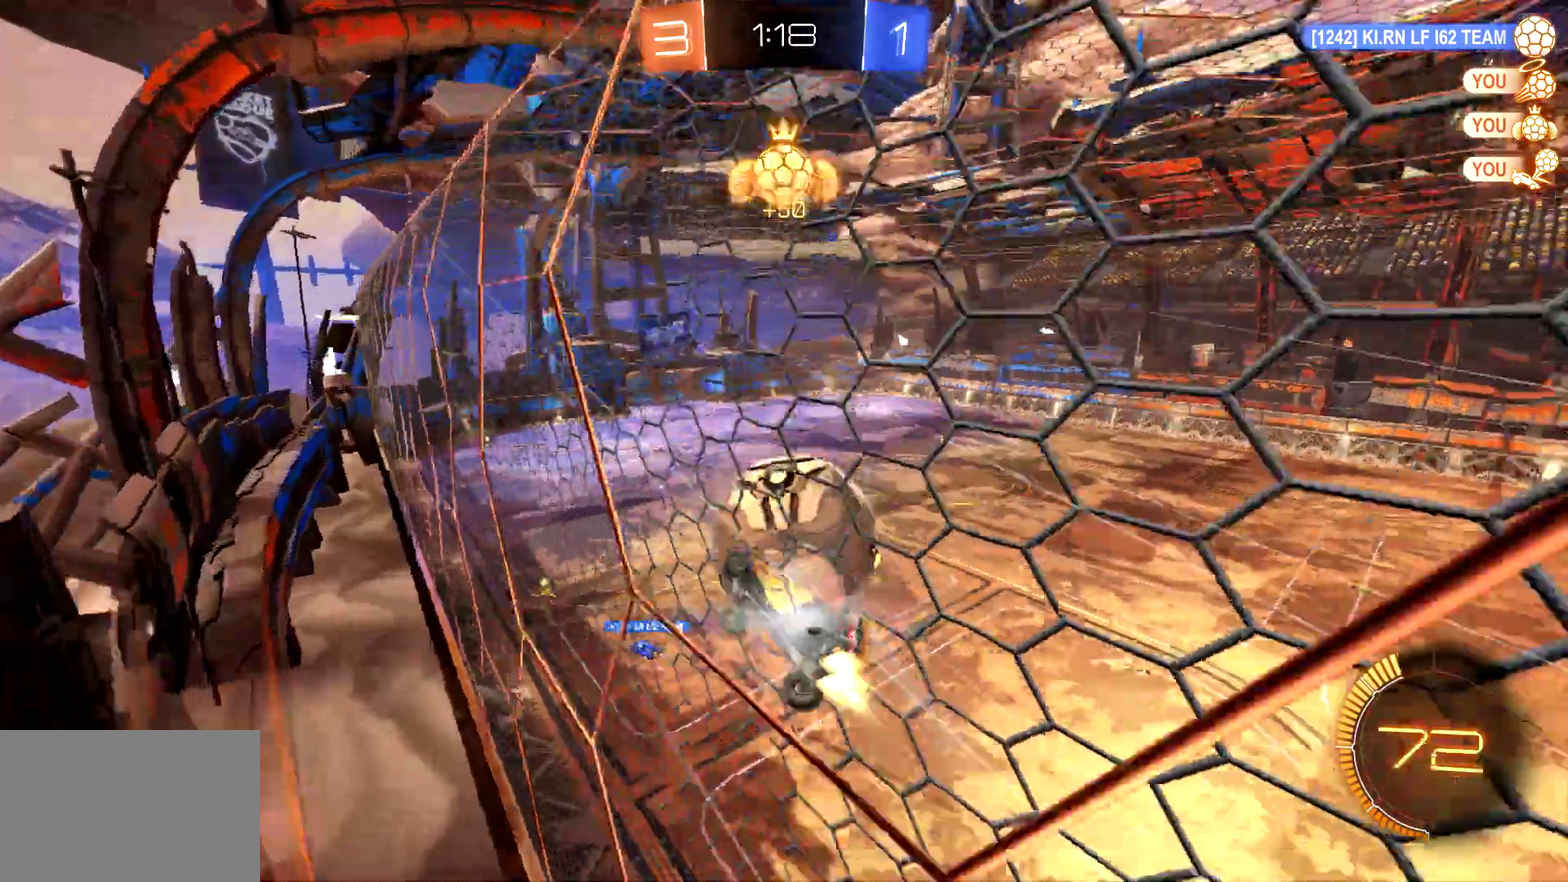
Gameplay with a controller (PlayStation layout); each line is a JSON object with the inputs held at the frame after it. "events" lists button and stick changes between this image and that frame as [ms after this image, input, new state], when the widget could be followed in between. This document gives stick clicks only as held states, not as events. Not read: L1 R3 right_stick.
{"buttons": ["CIRCLE", "R2"], "left_stick": "right", "events": [[467, "CROSS", "up"]]}
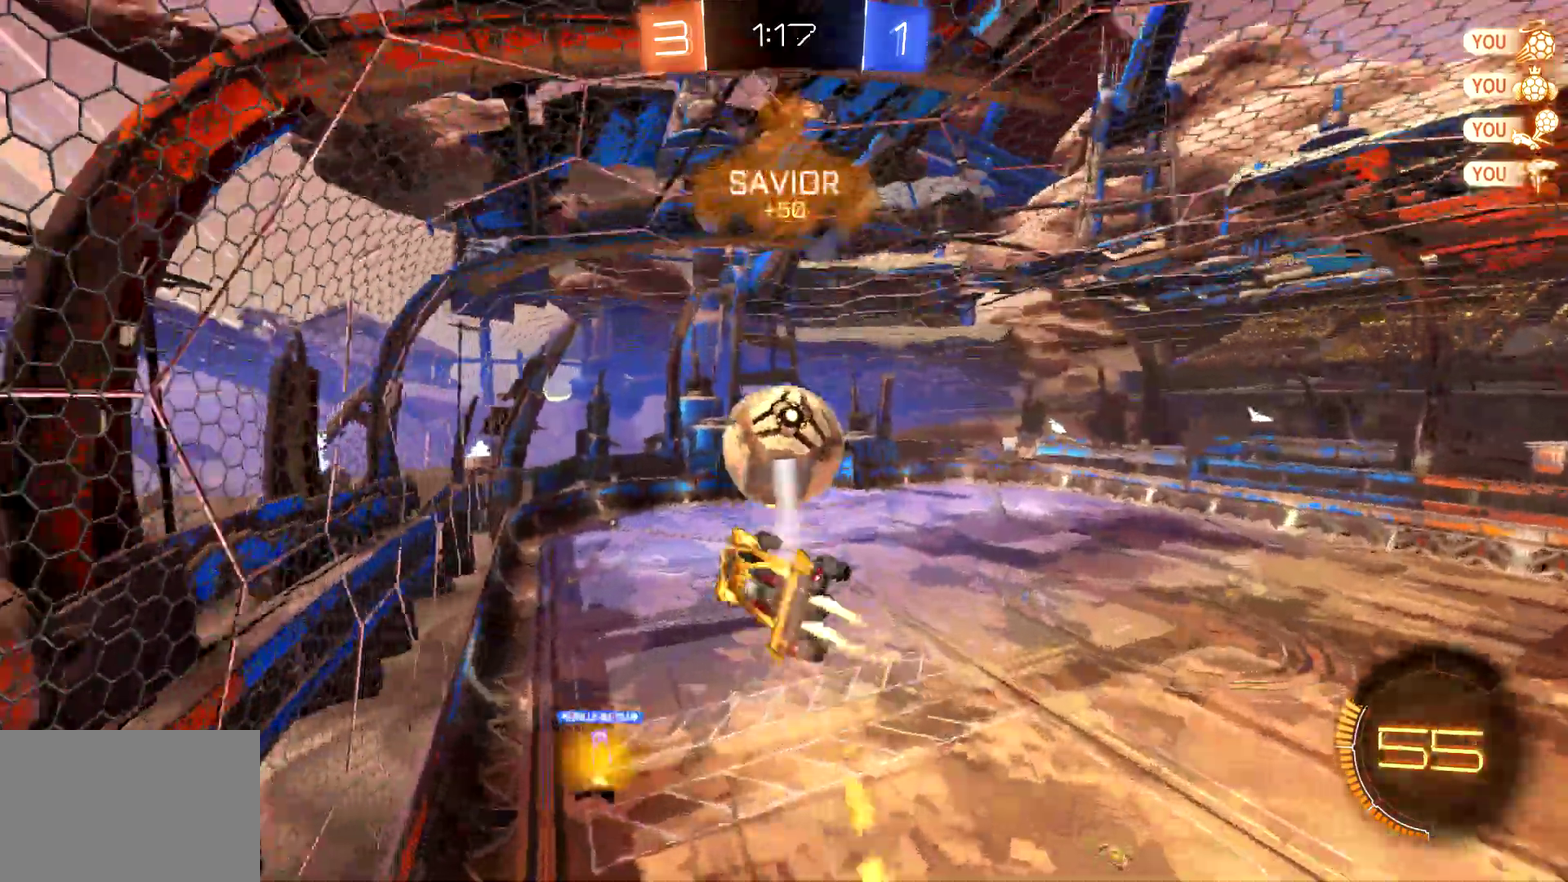
{"buttons": [], "left_stick": "left", "events": [[33, "CIRCLE", "up"], [67, "R2", "up"], [400, "left_stick", "down-left"], [467, "left_stick", "left"]]}
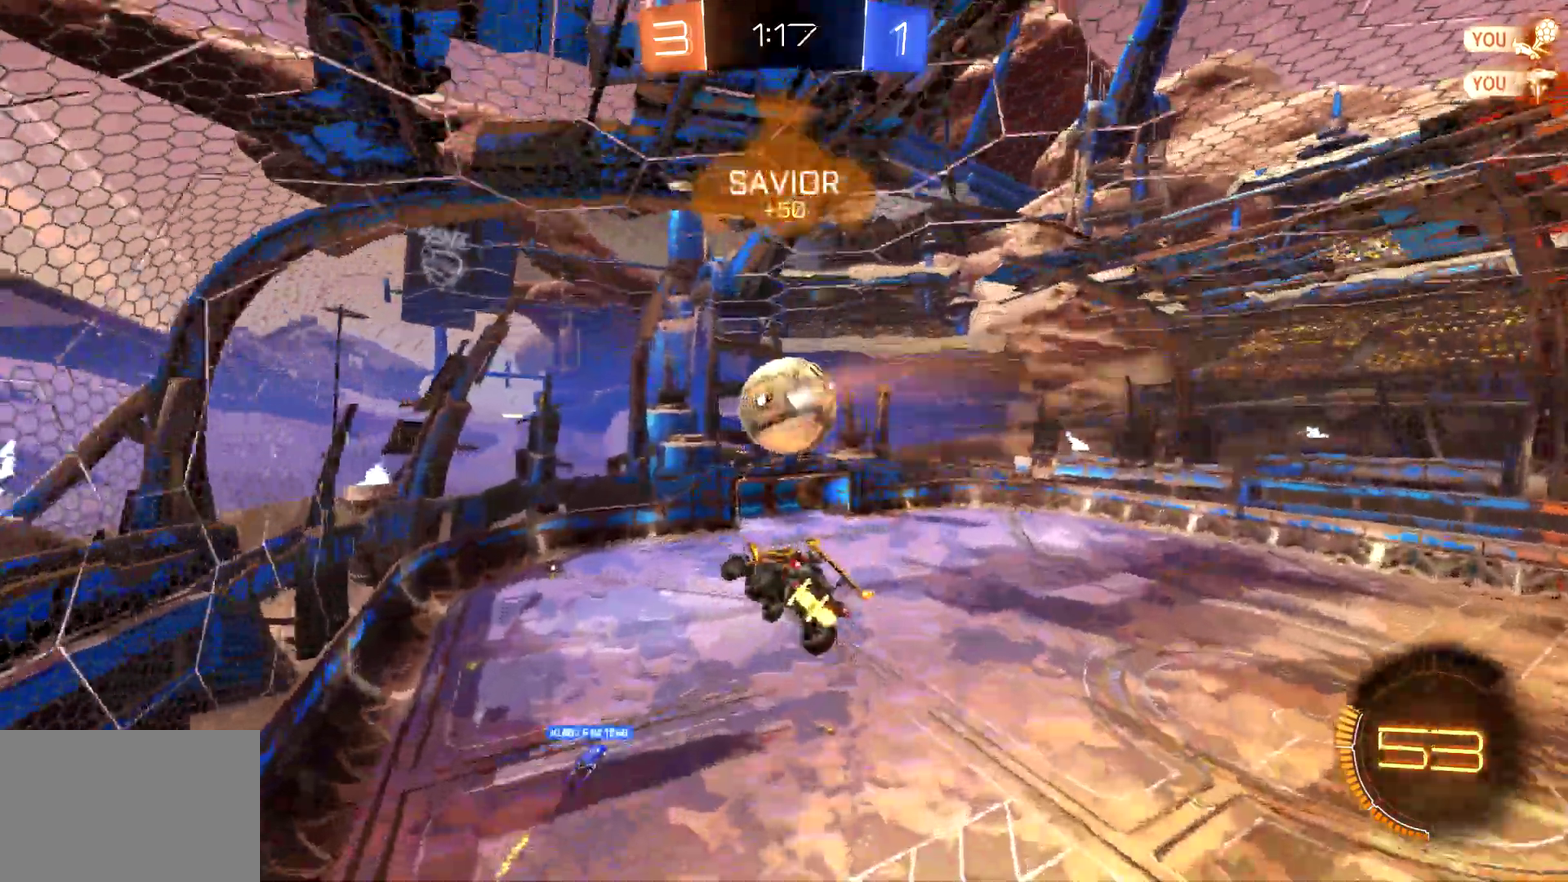
{"buttons": ["R2"], "left_stick": "center", "events": [[133, "left_stick", "center"], [300, "R2", "down"]]}
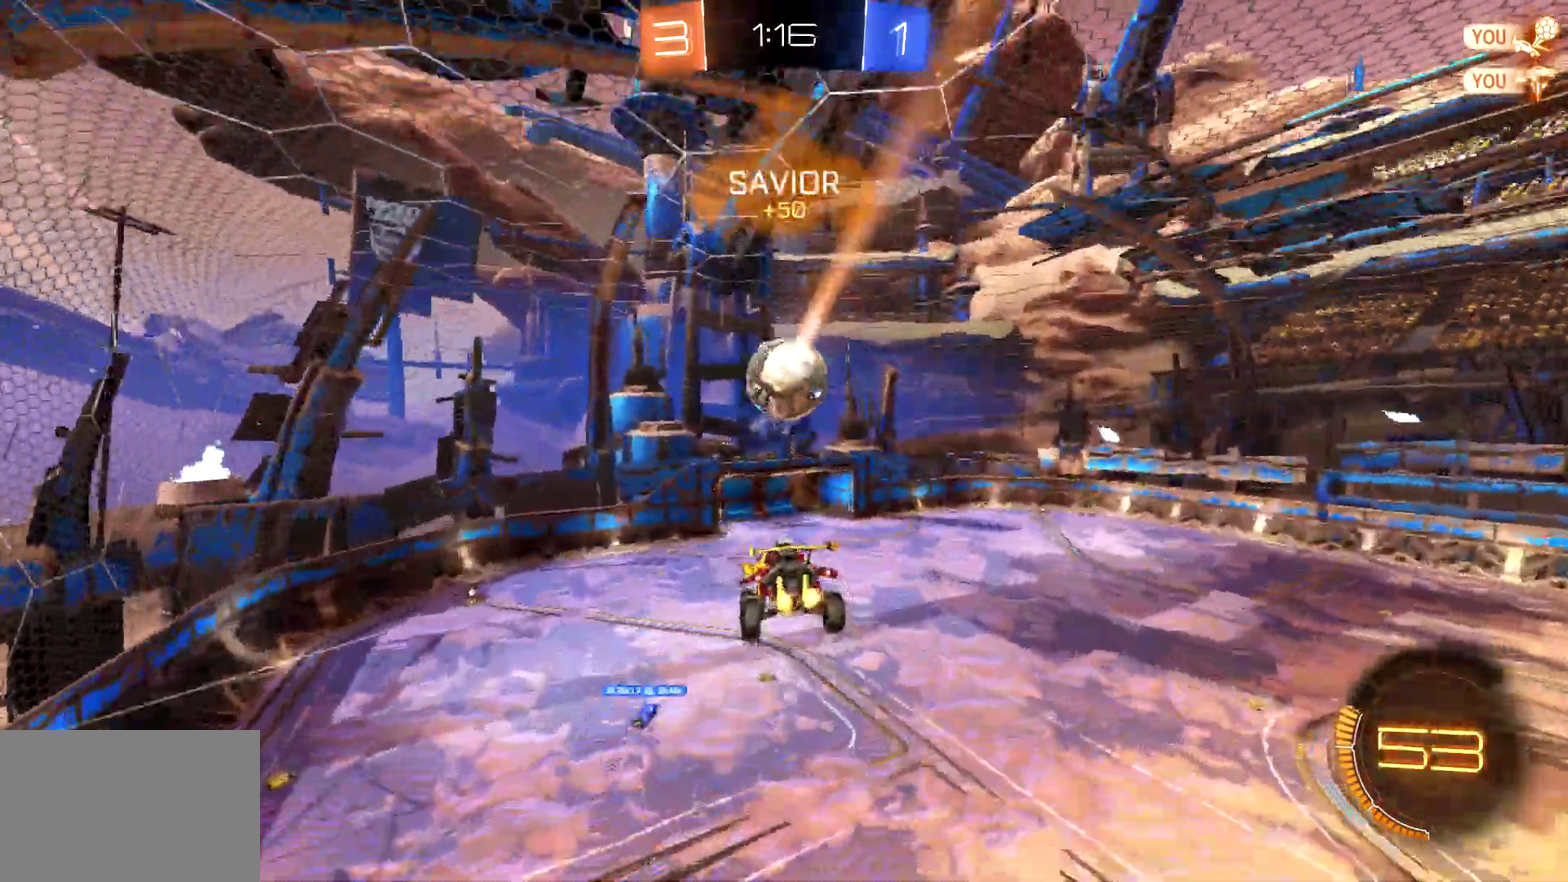
{"buttons": ["R2"], "left_stick": "center", "events": [[233, "left_stick", "down-left"], [367, "left_stick", "center"]]}
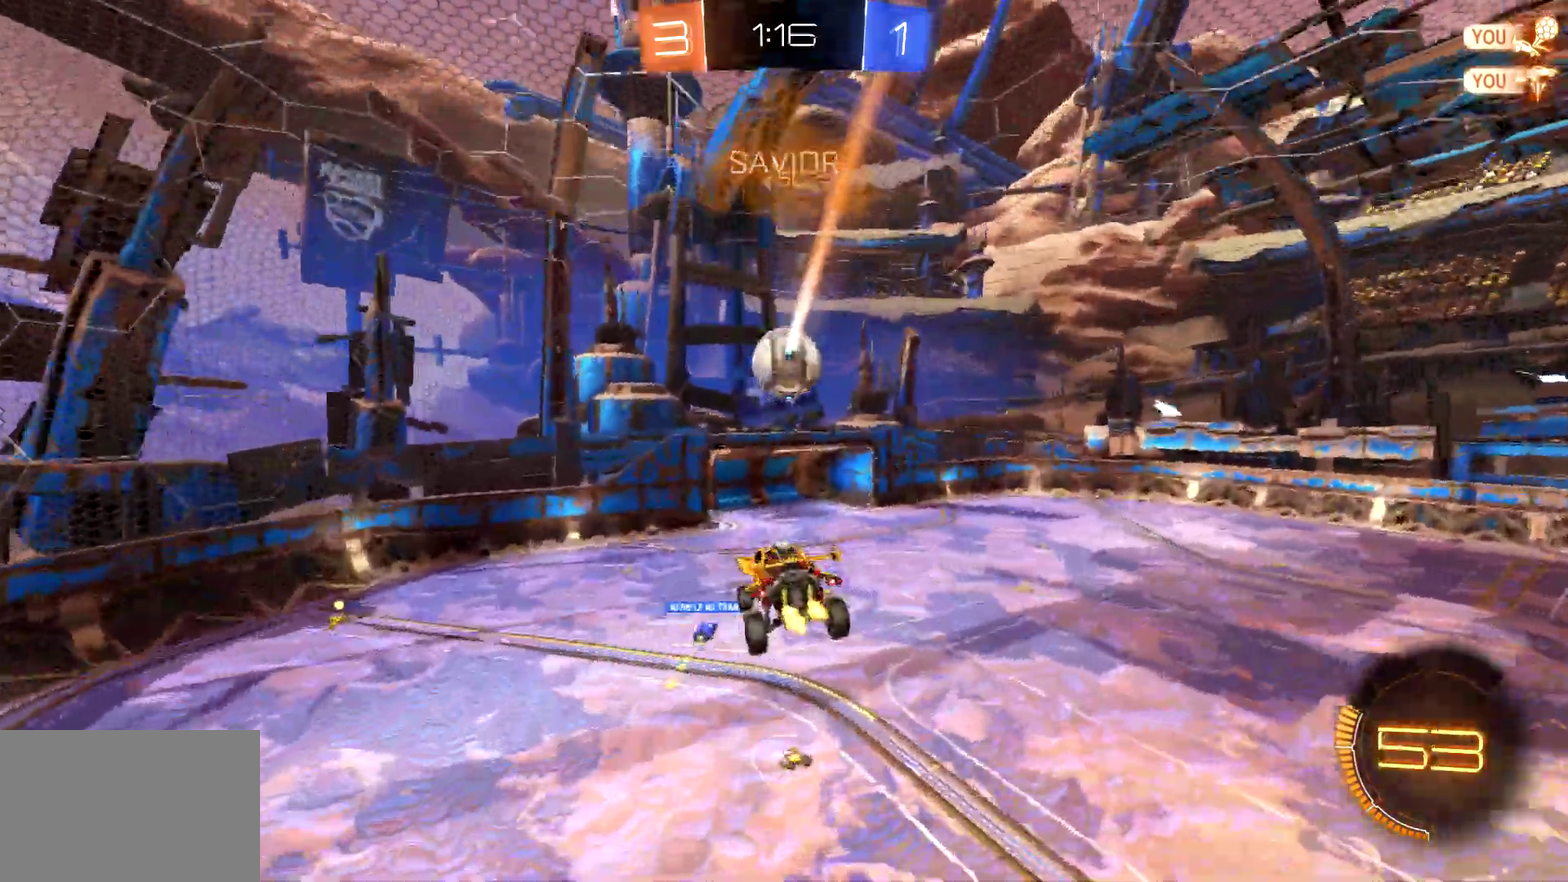
{"buttons": ["R2"], "left_stick": "center", "events": [[367, "left_stick", "right"], [467, "left_stick", "center"]]}
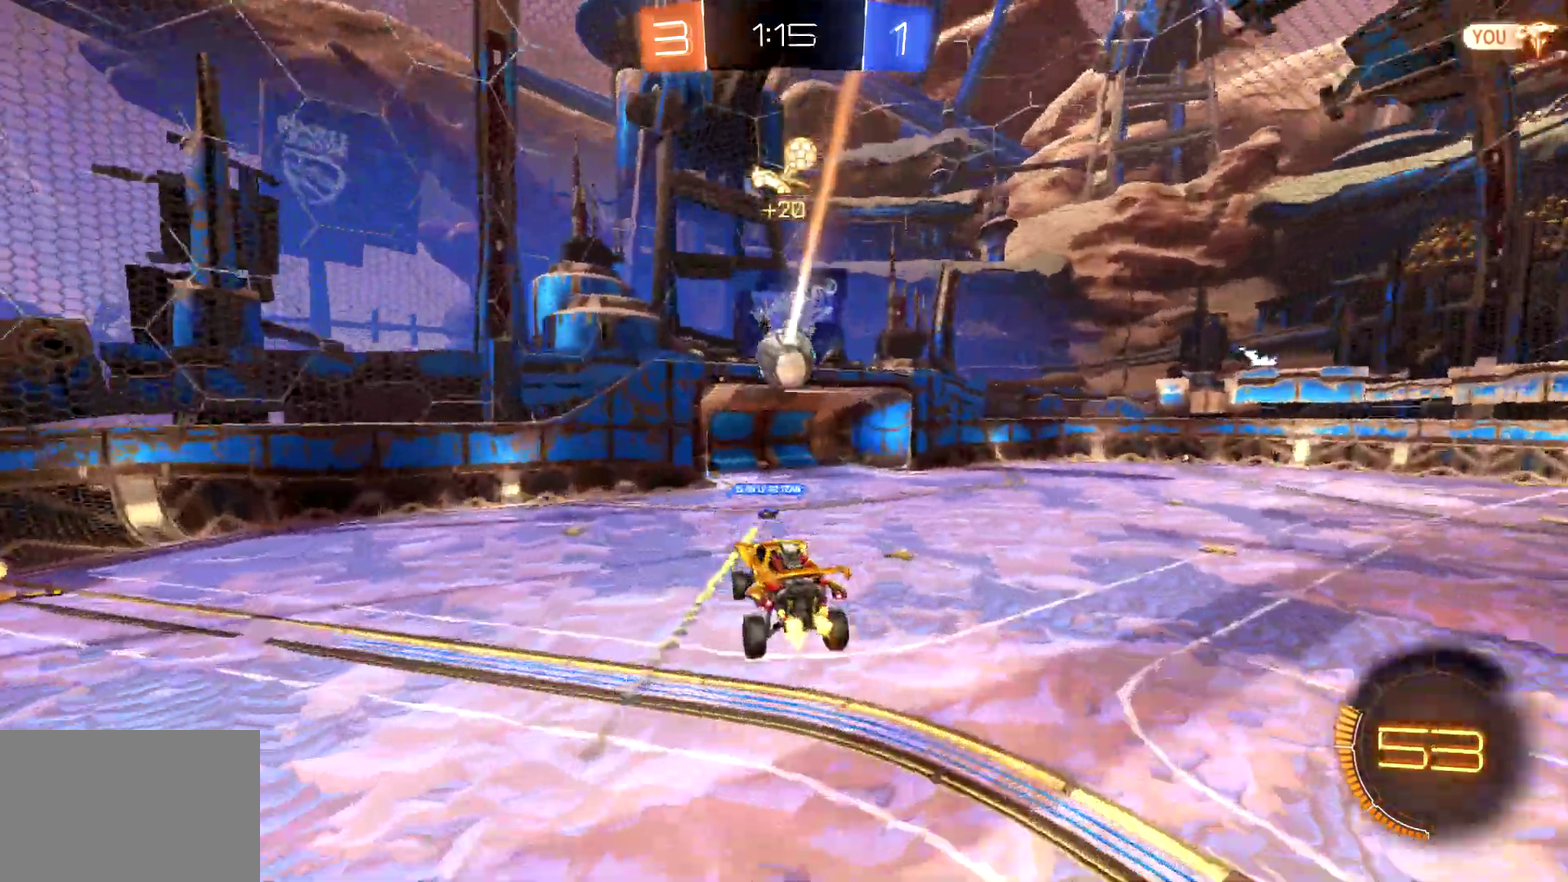
{"buttons": ["L2"], "left_stick": "center", "events": [[267, "L2", "down"], [267, "R2", "up"]]}
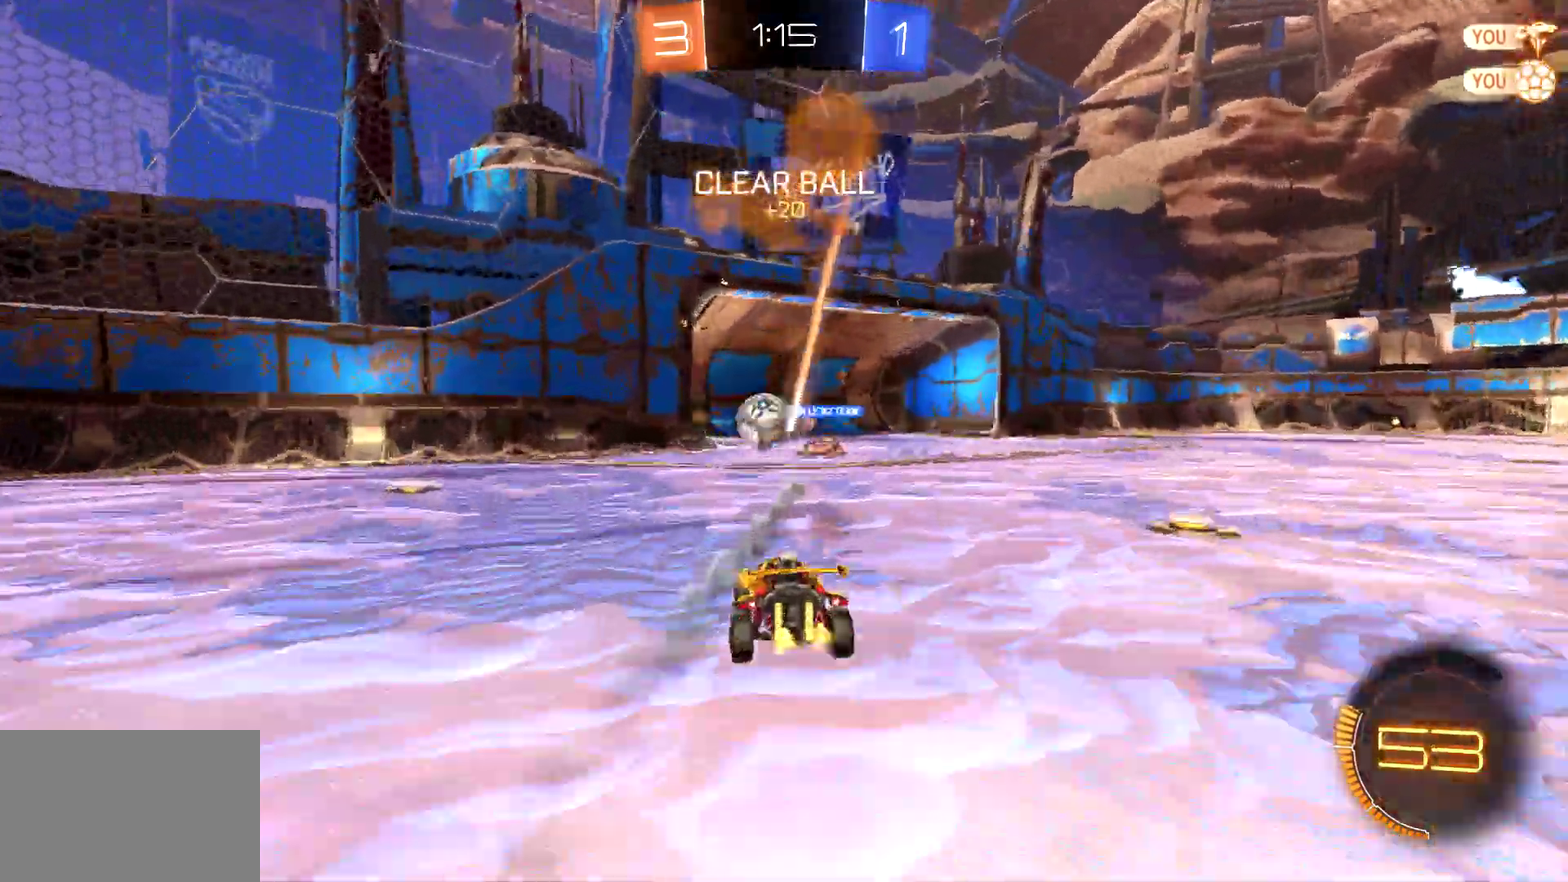
{"buttons": ["R2"], "left_stick": "left", "events": [[33, "L2", "up"], [167, "R2", "down"], [233, "left_stick", "left"], [367, "SQUARE", "down"], [467, "SQUARE", "up"]]}
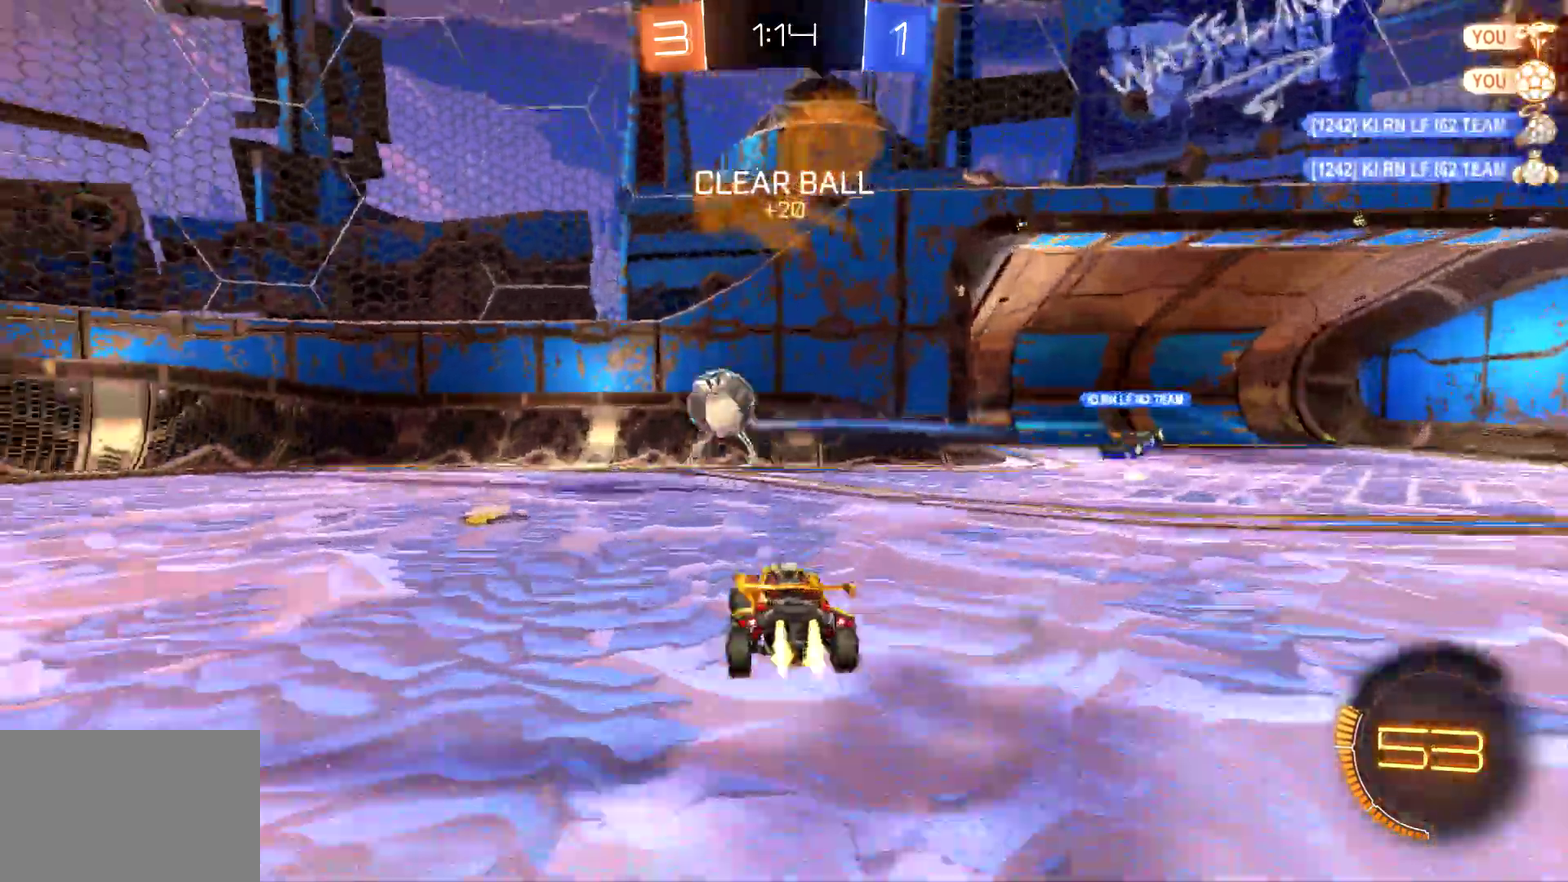
{"buttons": ["CIRCLE", "R2"], "left_stick": "center", "events": [[33, "CIRCLE", "down"], [500, "left_stick", "center"]]}
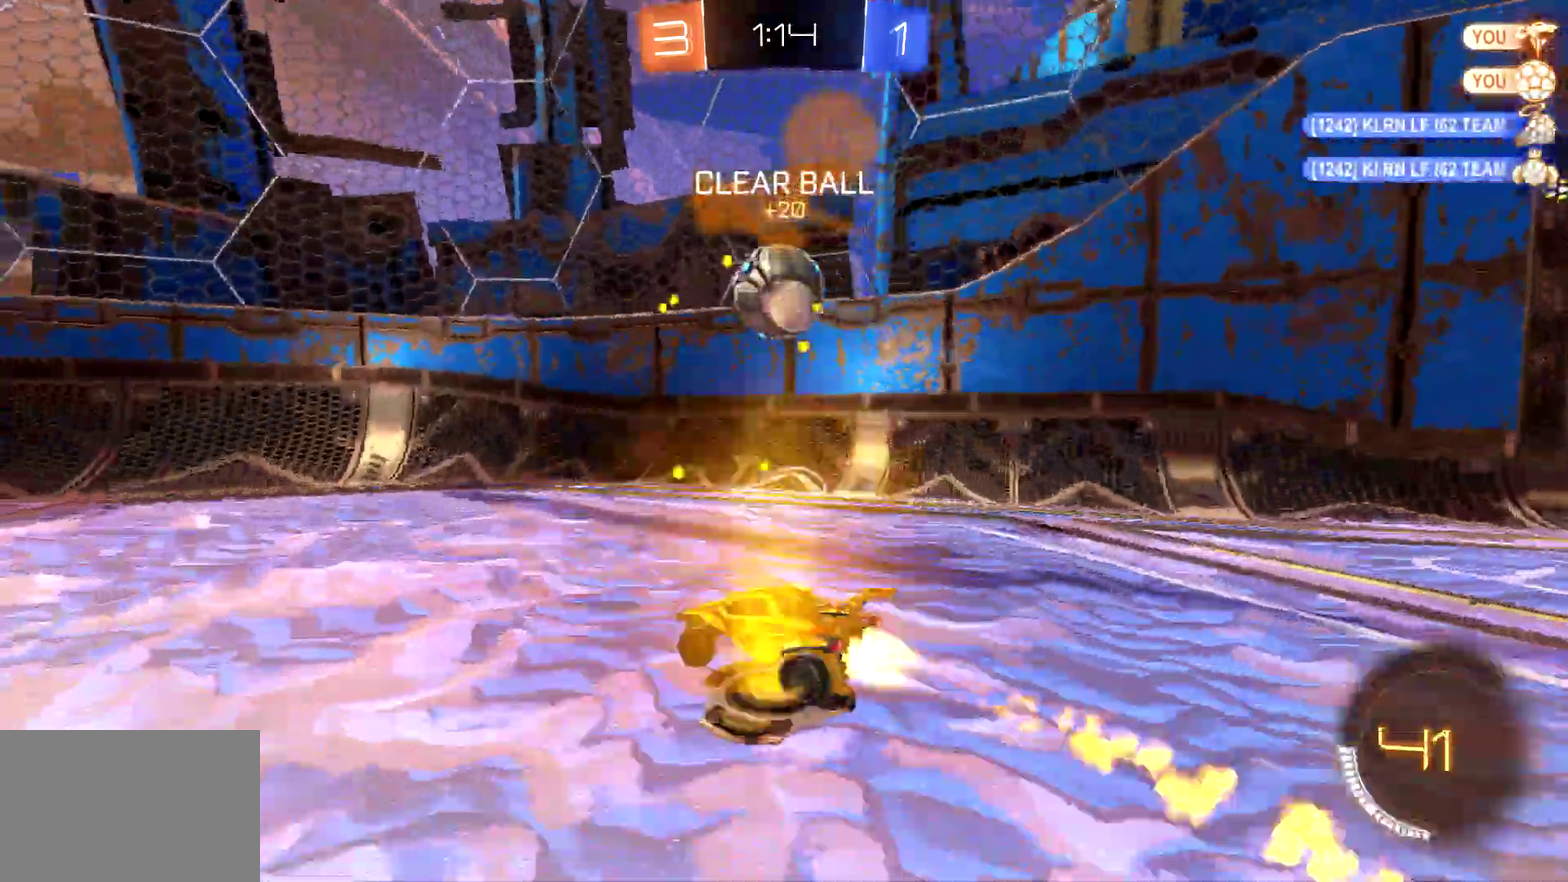
{"buttons": ["SQUARE", "R2"], "left_stick": "left", "events": [[233, "left_stick", "left"], [300, "CIRCLE", "up"], [300, "SQUARE", "down"]]}
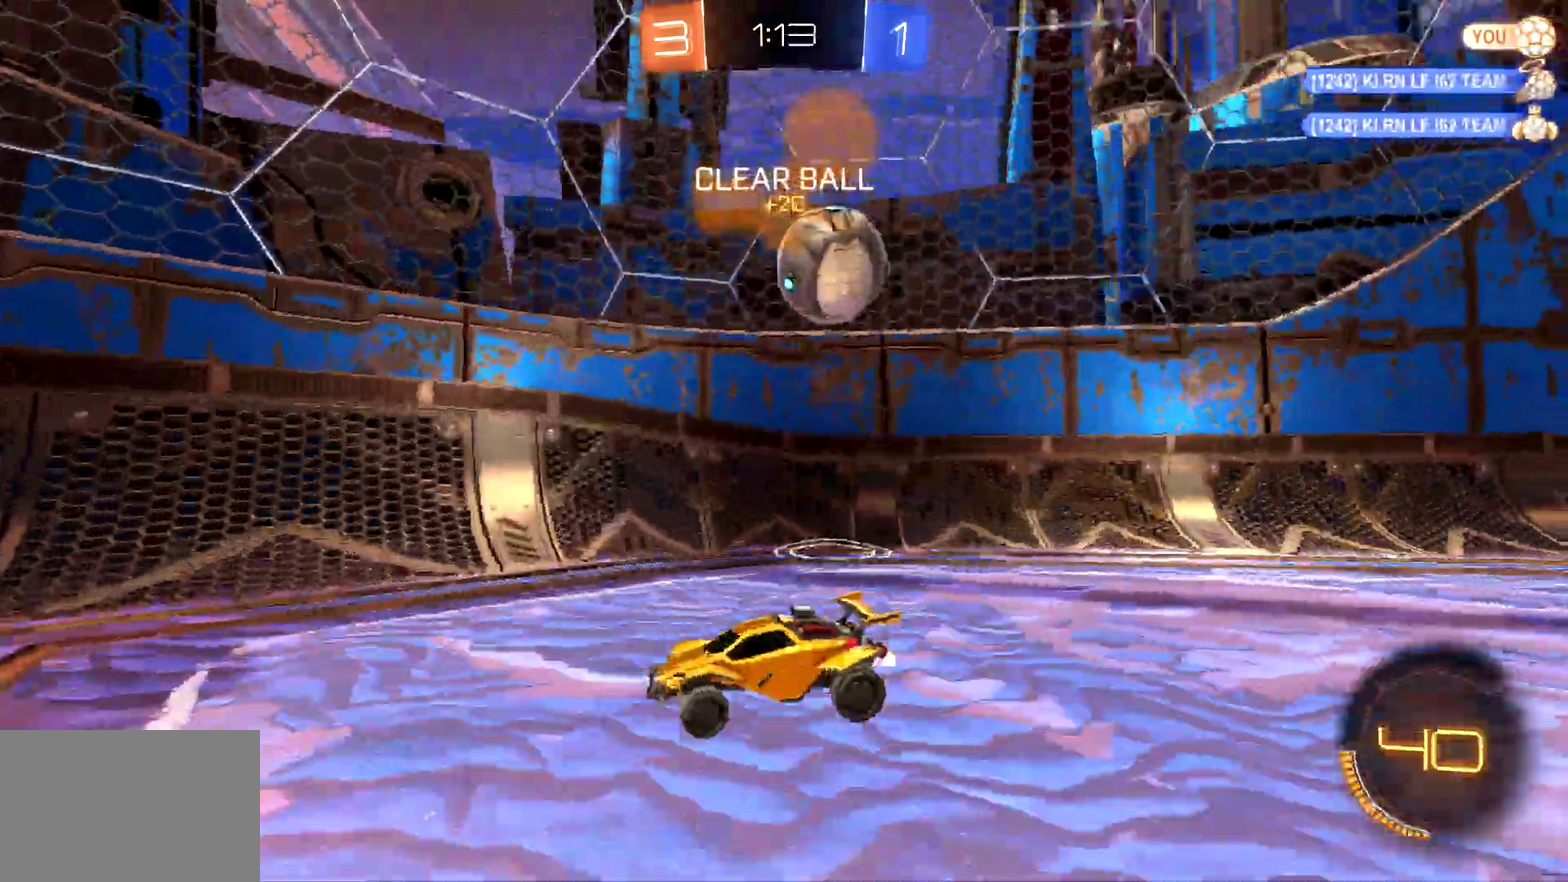
{"buttons": ["L2"], "left_stick": "right", "events": [[267, "L2", "down"], [267, "left_stick", "down-right"], [333, "R2", "up"], [500, "SQUARE", "up"], [500, "left_stick", "right"]]}
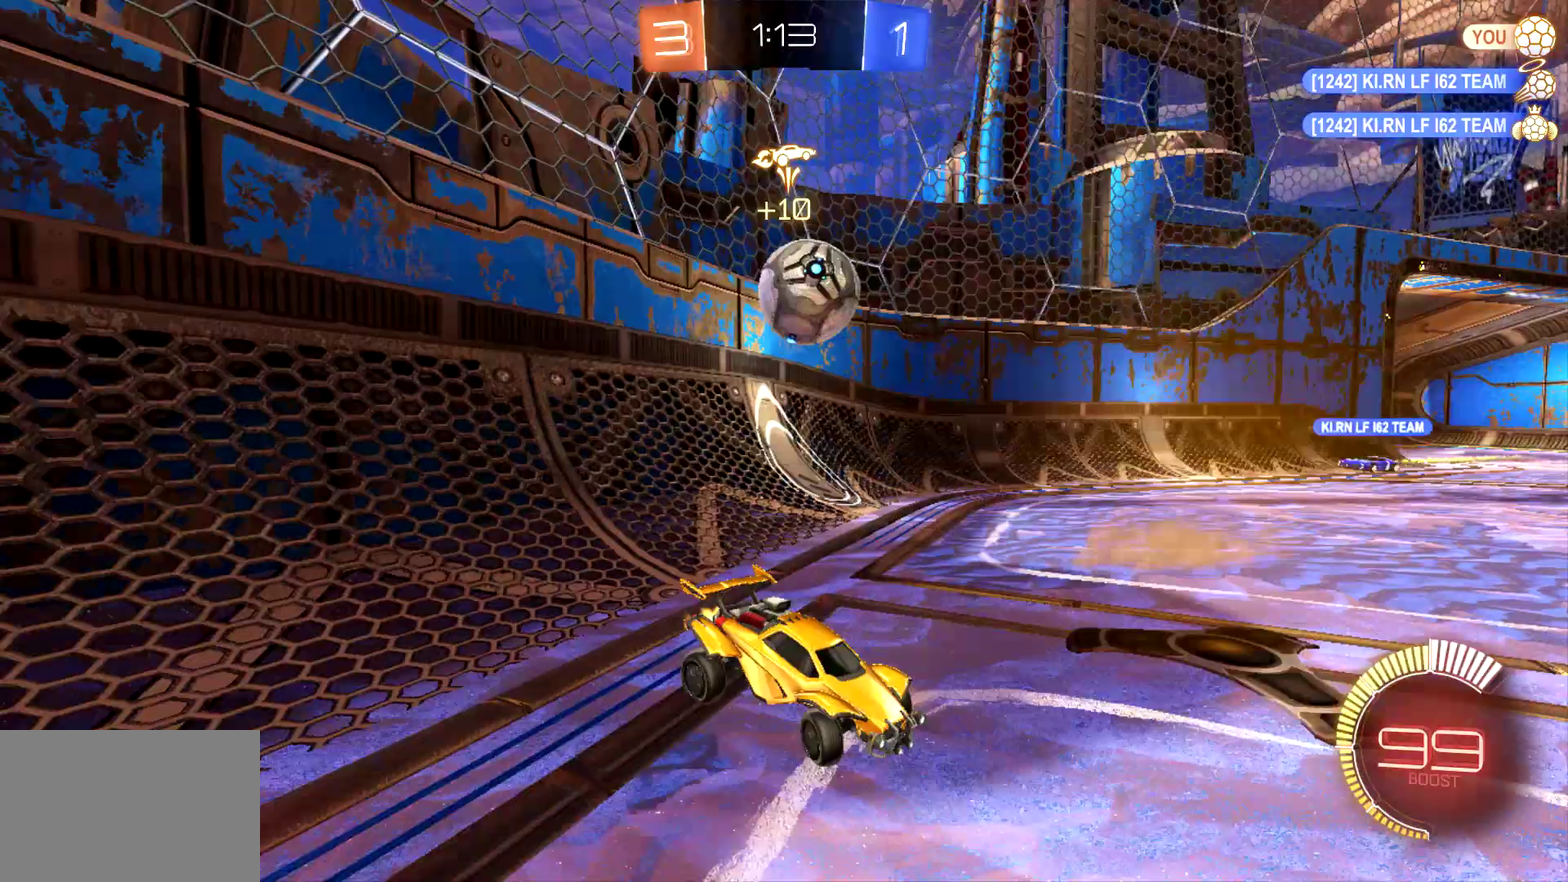
{"buttons": ["R2"], "left_stick": "left", "events": [[67, "R2", "down"], [100, "L2", "up"], [100, "left_stick", "center"], [200, "left_stick", "left"]]}
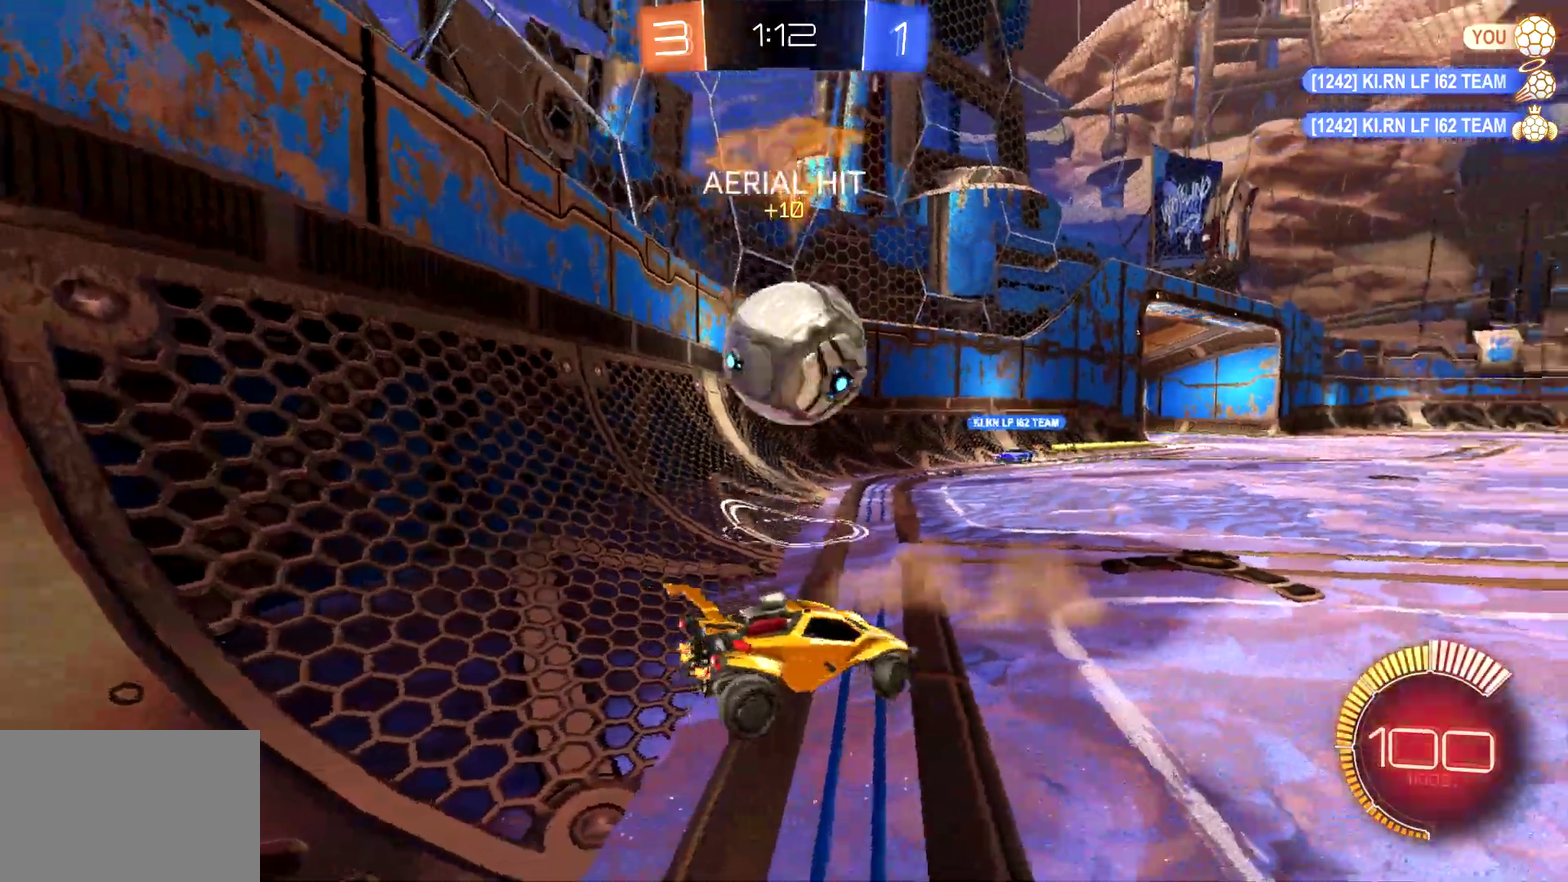
{"buttons": ["CROSS", "R2"], "left_stick": "up-left", "events": [[167, "CROSS", "down"], [200, "left_stick", "up-left"], [233, "CROSS", "up"], [300, "CROSS", "down"]]}
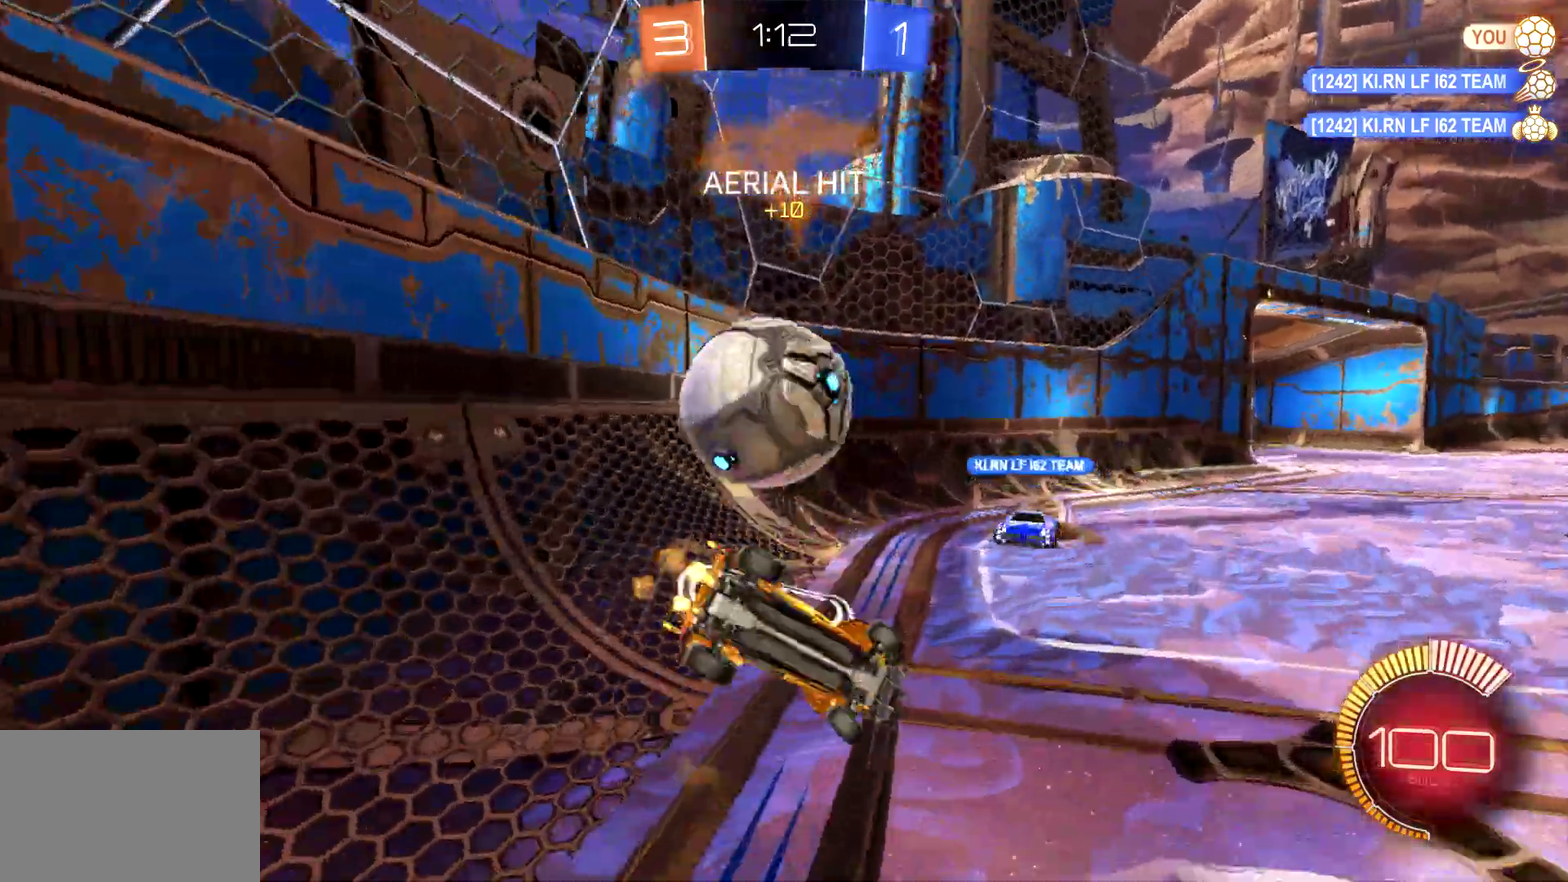
{"buttons": ["R2"], "left_stick": "center", "events": [[67, "CROSS", "up"], [500, "left_stick", "center"]]}
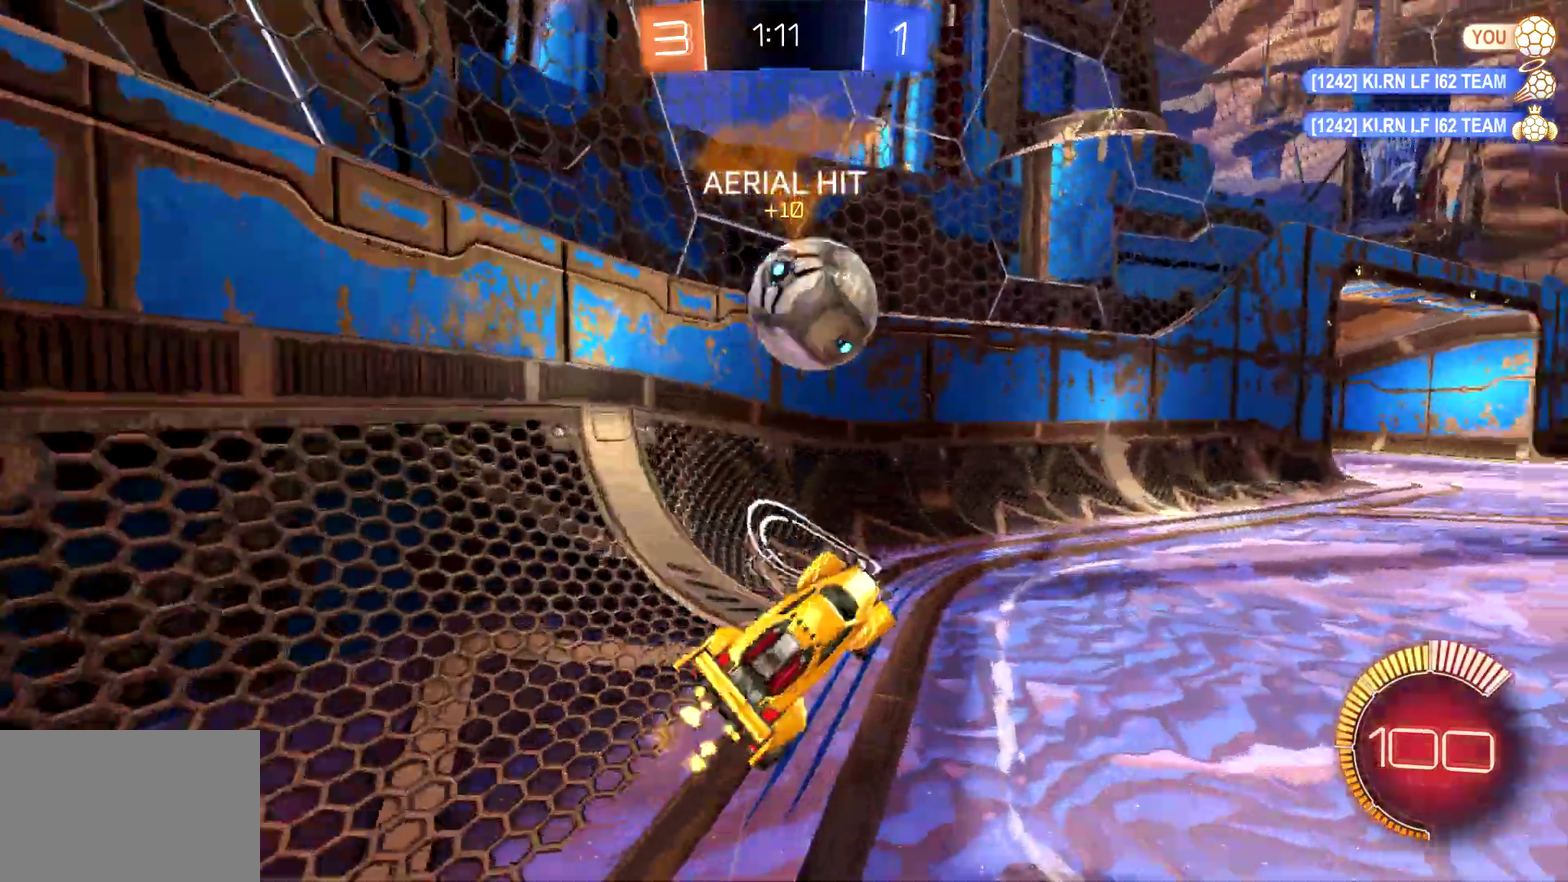
{"buttons": ["R2"], "left_stick": "right", "events": [[300, "left_stick", "right"]]}
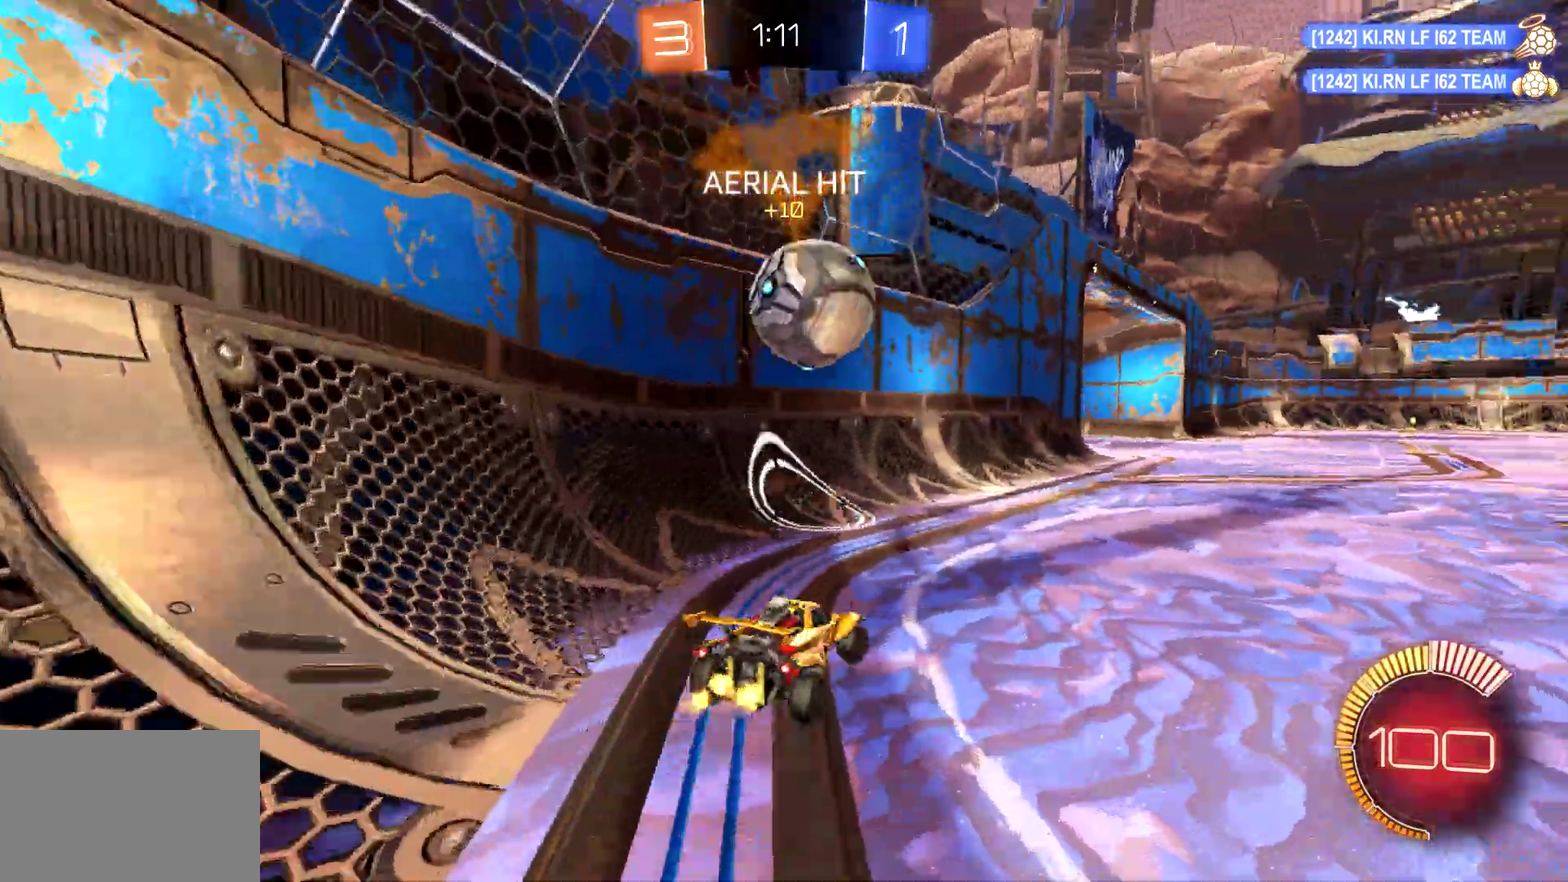
{"buttons": [], "left_stick": "center", "events": [[67, "left_stick", "center"], [400, "R2", "up"]]}
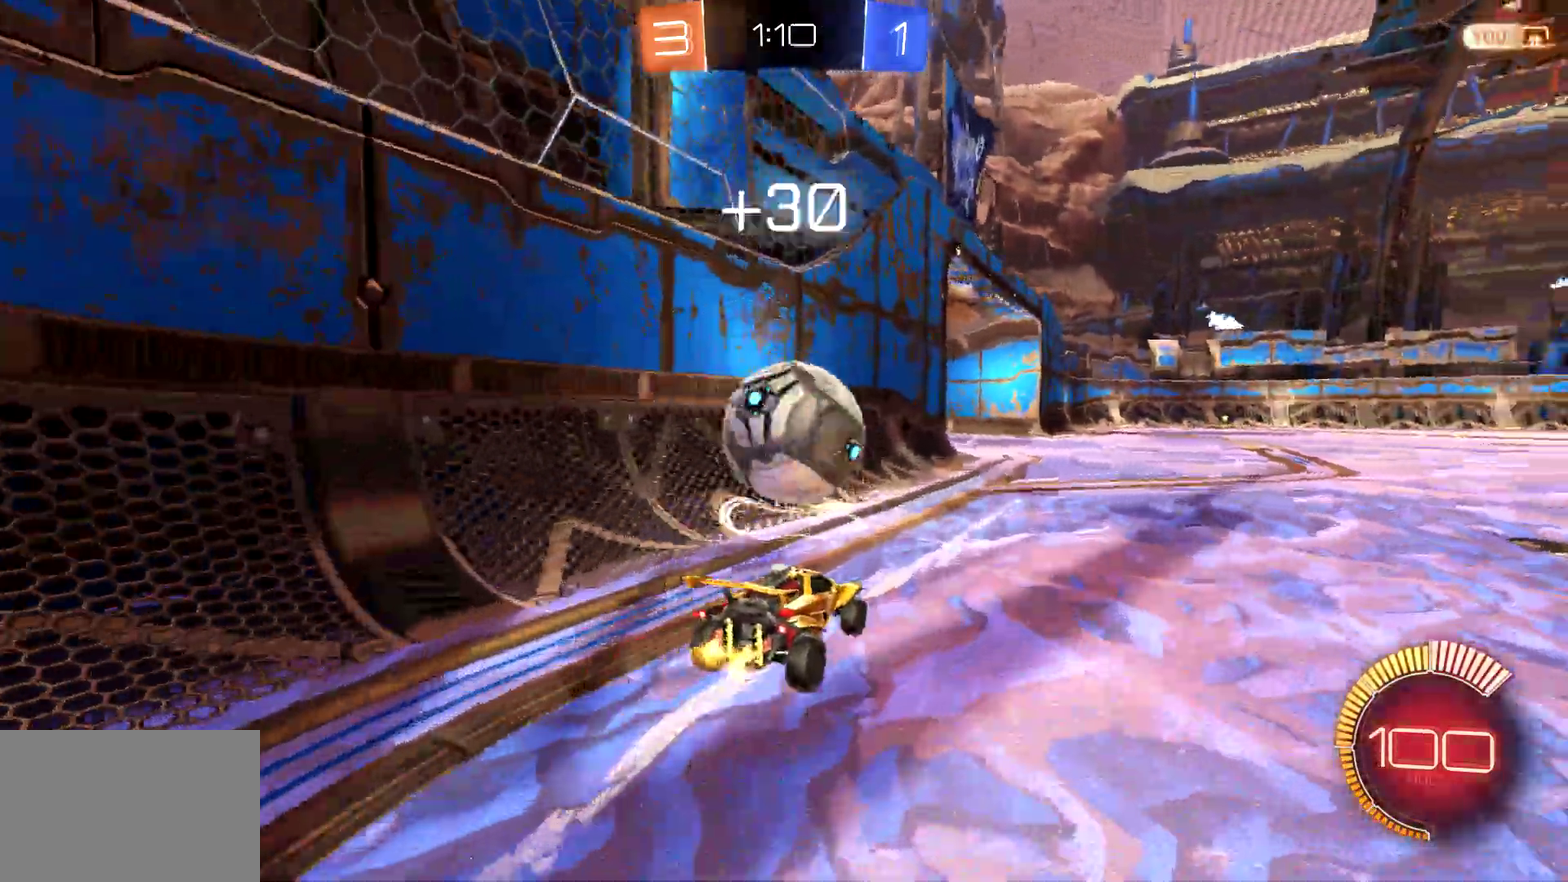
{"buttons": ["TRIANGLE"], "left_stick": "center", "events": [[233, "TRIANGLE", "down"], [333, "left_stick", "right"], [433, "left_stick", "center"]]}
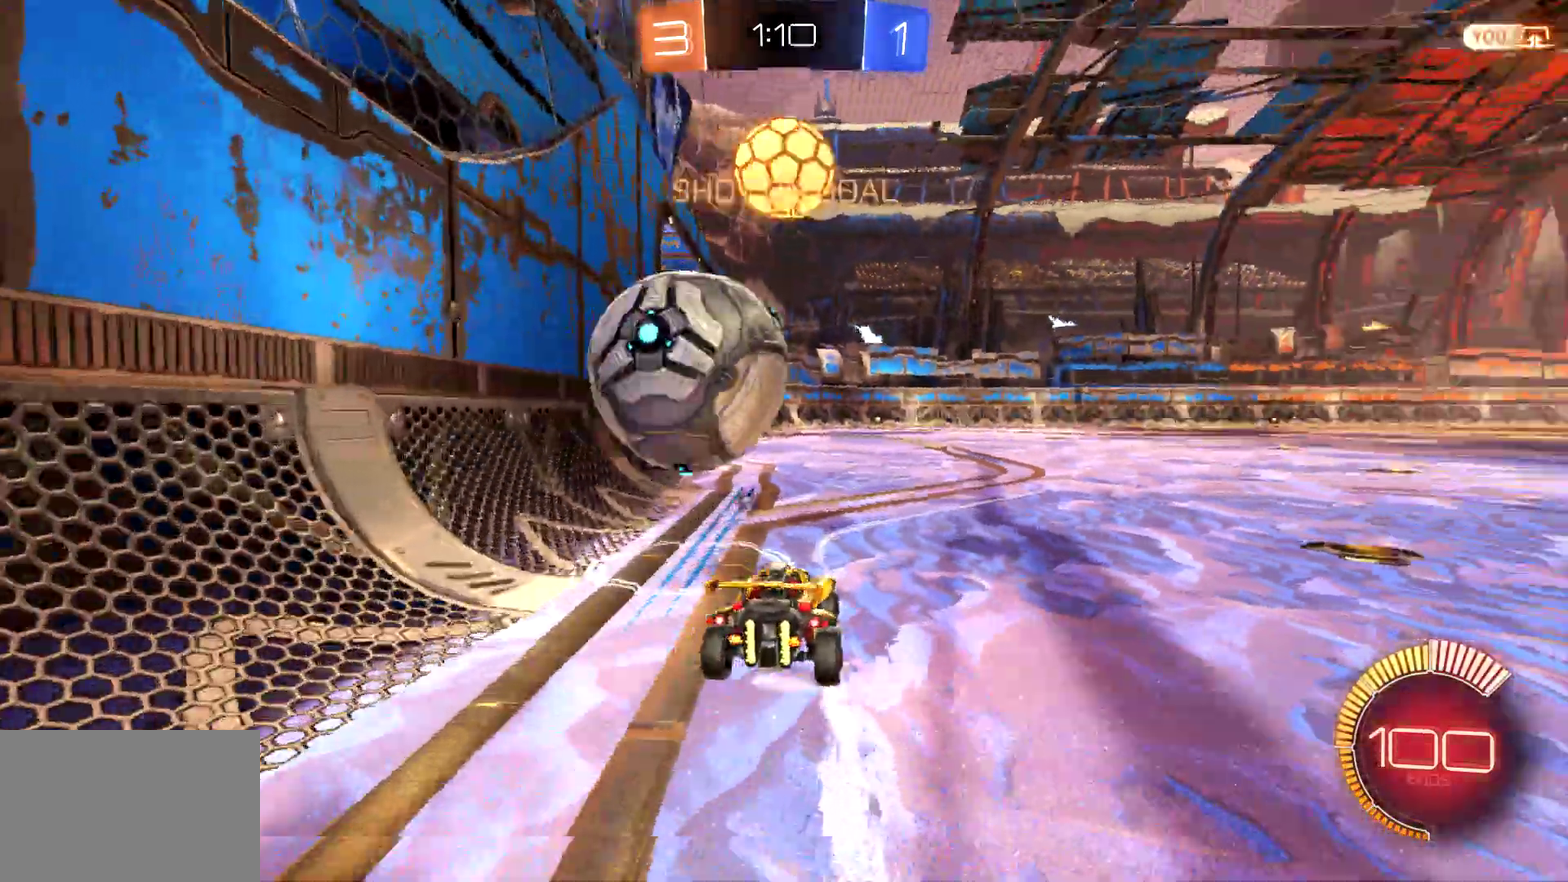
{"buttons": ["CIRCLE", "TRIANGLE", "R2"], "left_stick": "left"}
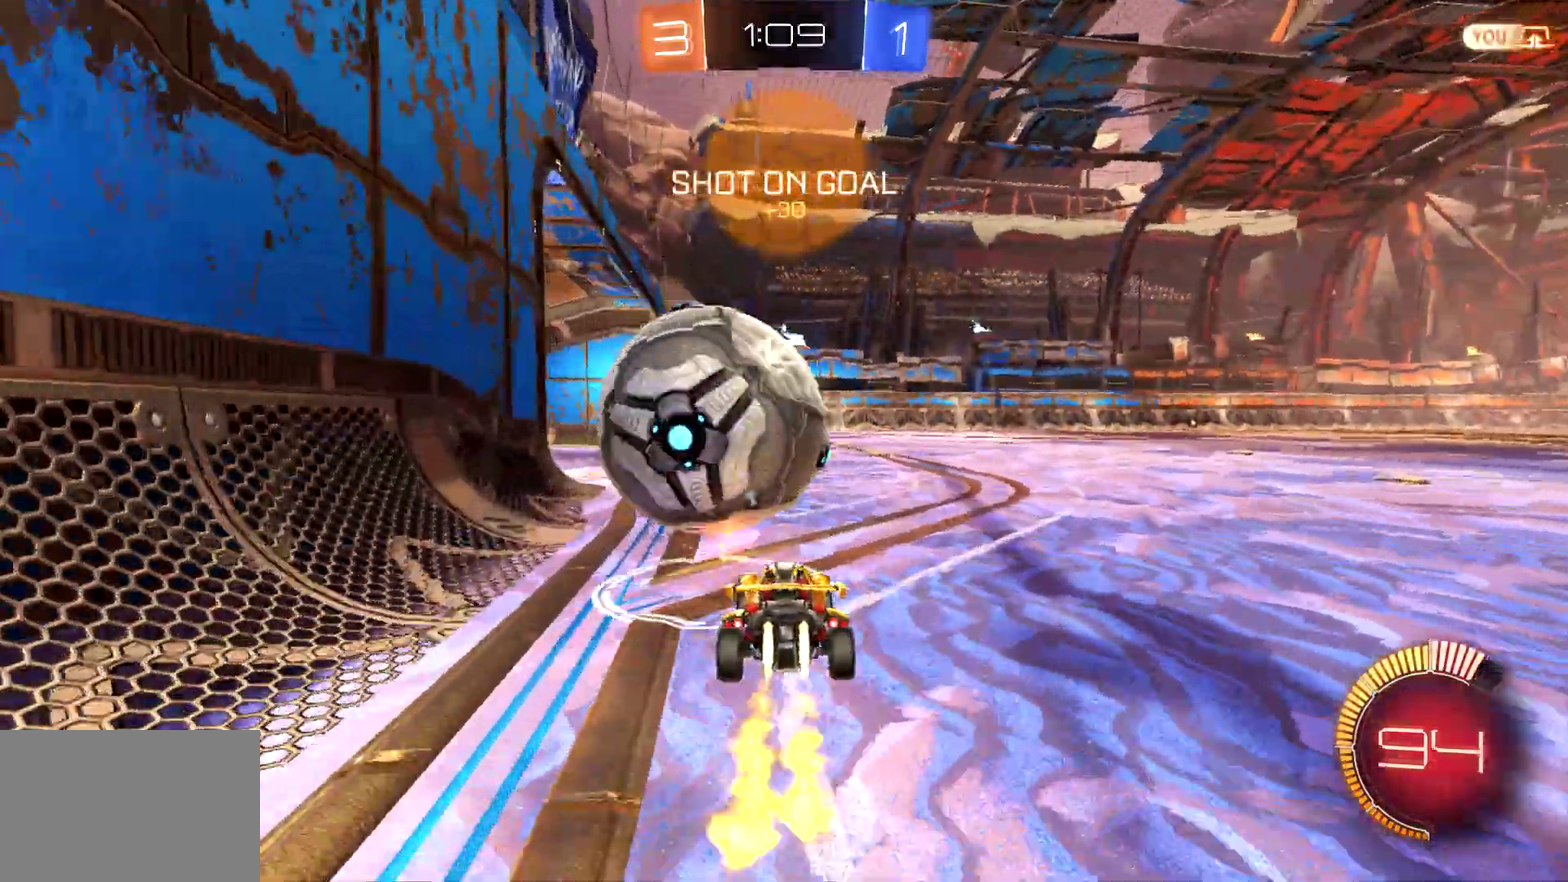
{"buttons": ["CIRCLE", "TRIANGLE", "R2"], "left_stick": "center"}
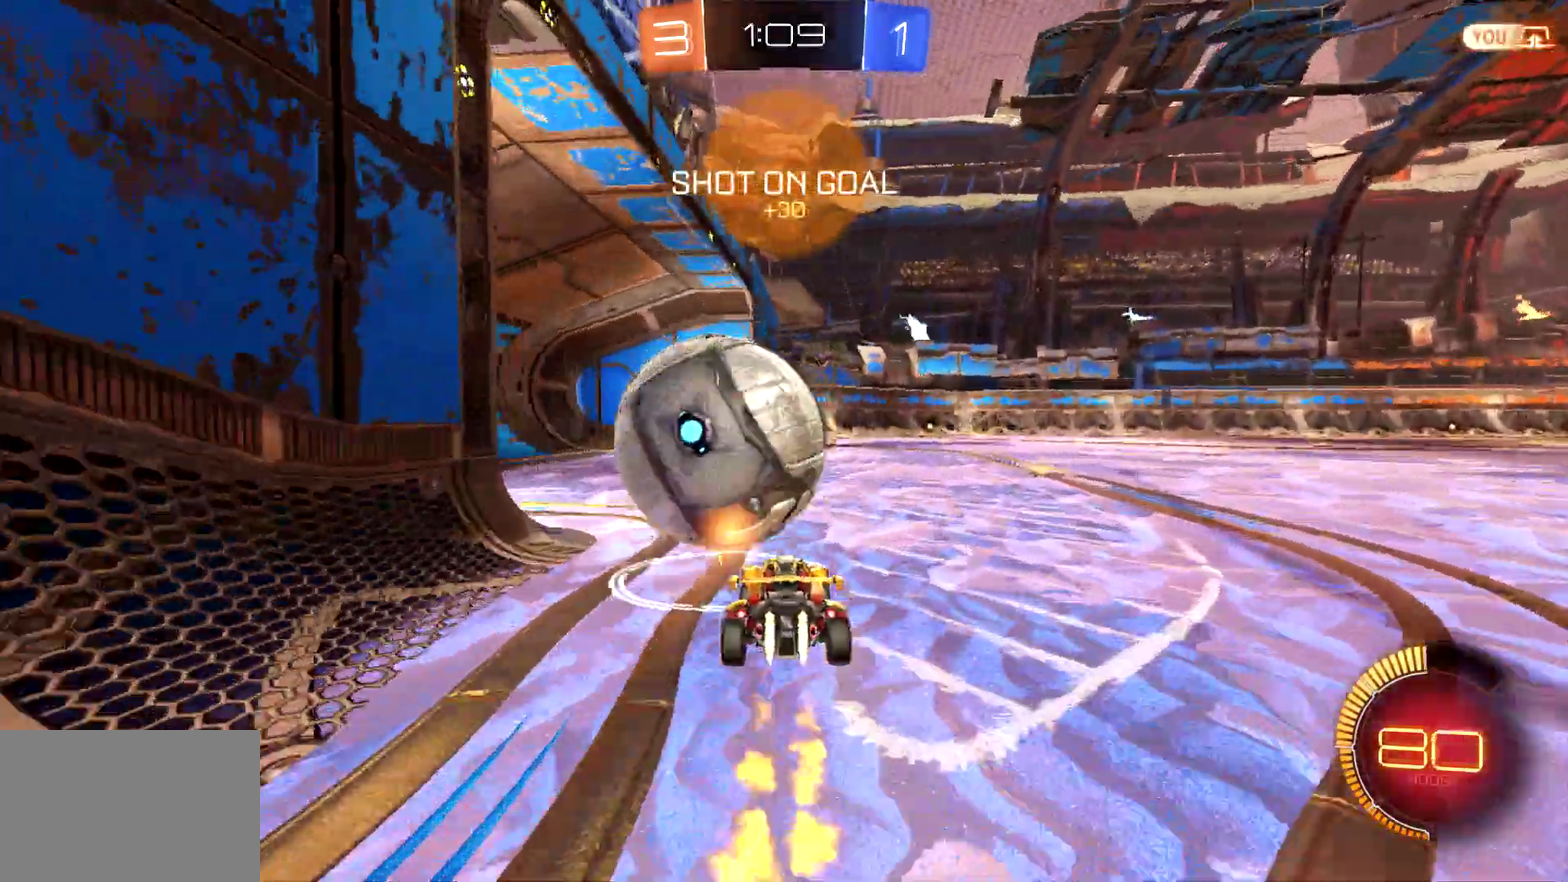
{"buttons": ["CROSS", "CIRCLE", "TRIANGLE", "R2"], "left_stick": "up-left", "events": [[67, "CROSS", "down"], [100, "left_stick", "left"], [233, "CROSS", "up"], [300, "CROSS", "down"], [300, "left_stick", "up-left"]]}
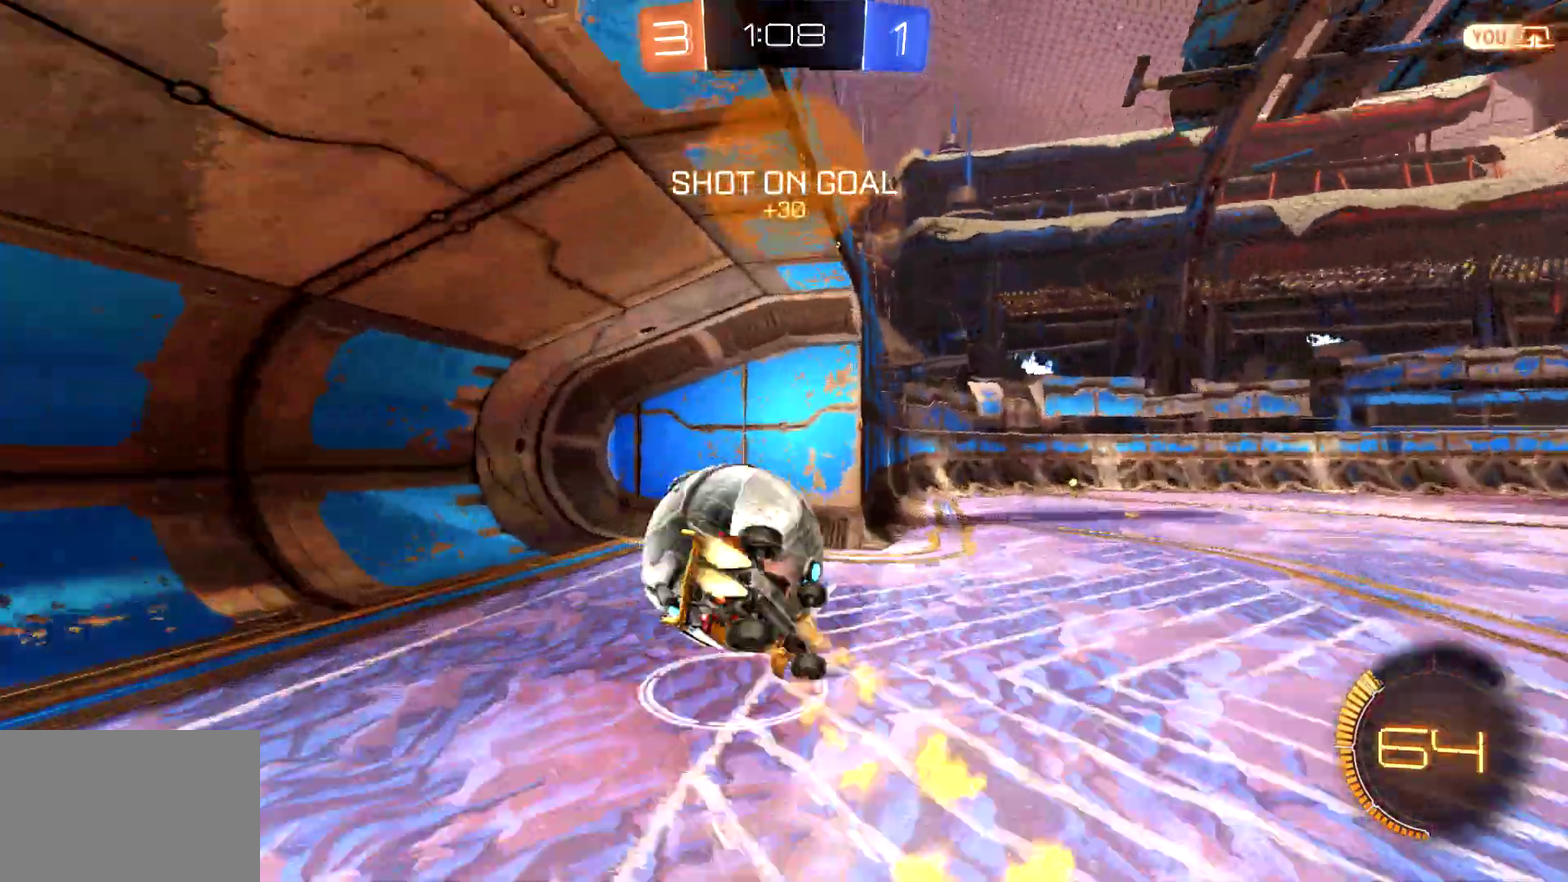
{"buttons": ["TRIANGLE", "R2"], "left_stick": "center", "events": [[167, "CROSS", "up"], [200, "TRIANGLE", "up"], [200, "left_stick", "left"], [267, "CIRCLE", "up"], [267, "R2", "up"], [333, "R2", "down"], [333, "left_stick", "center"], [367, "TRIANGLE", "down"]]}
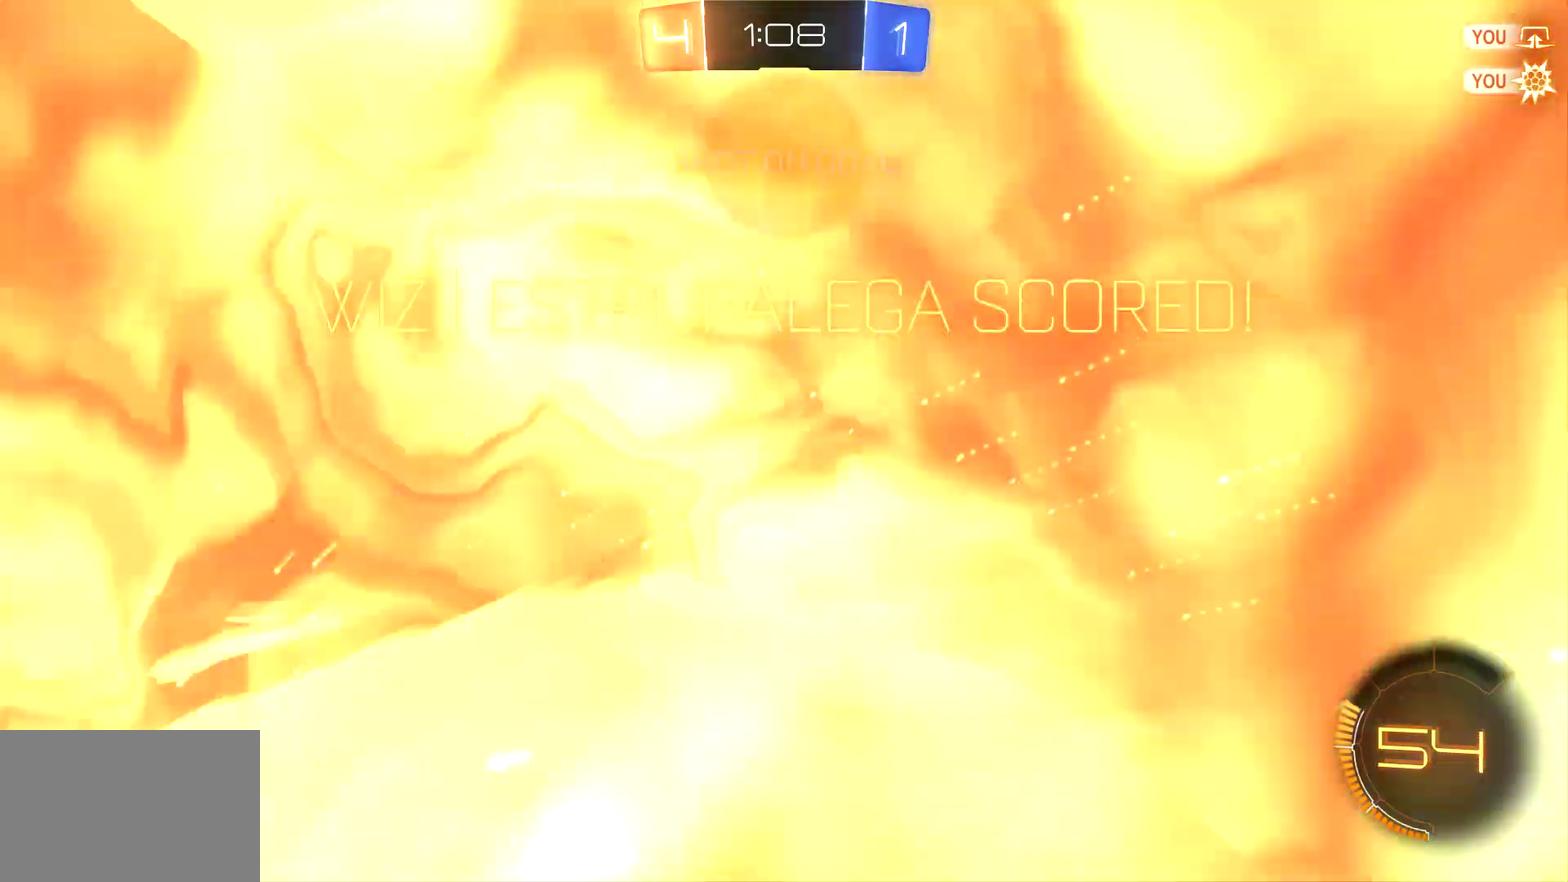
{"buttons": [], "left_stick": "center", "events": [[33, "TRIANGLE", "up"], [233, "R2", "up"]]}
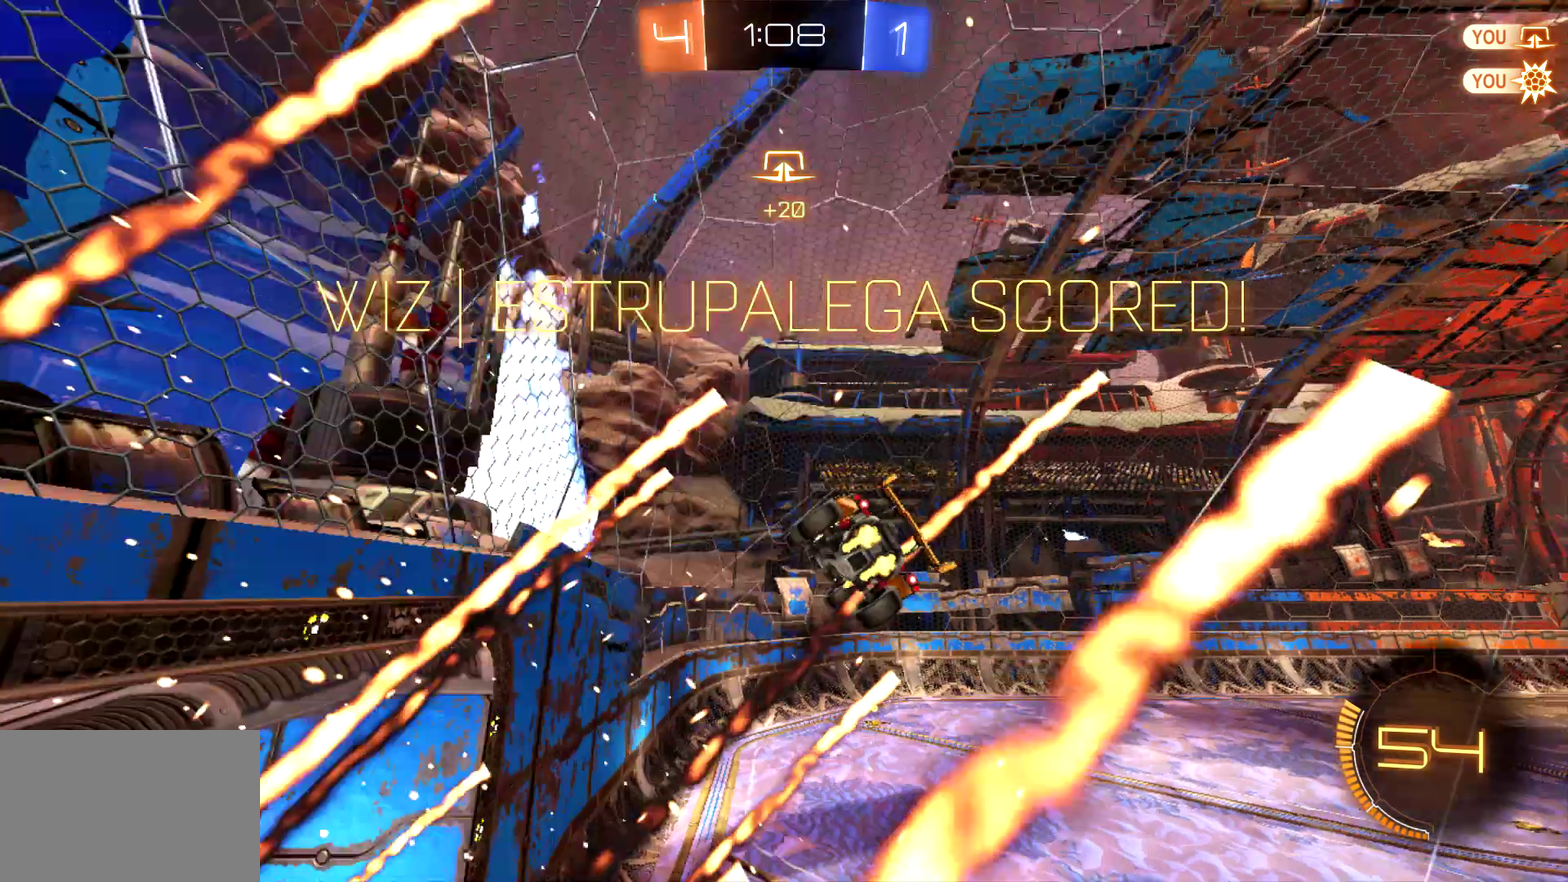
{"buttons": [], "left_stick": "up", "events": [[133, "left_stick", "up"]]}
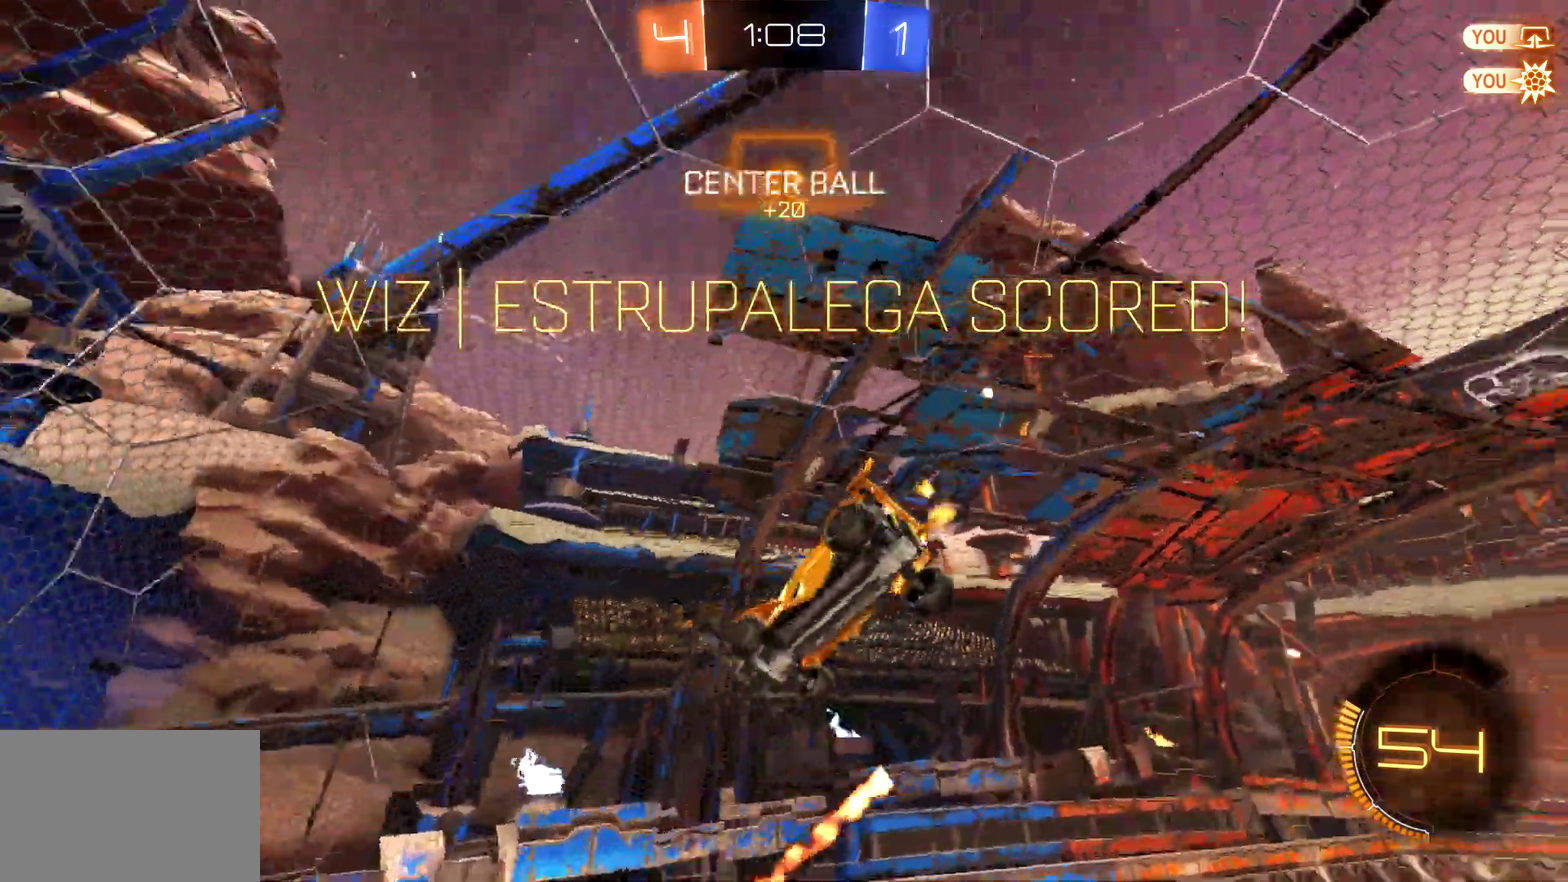
{"buttons": ["CIRCLE"], "left_stick": "up-left", "events": [[433, "left_stick", "up-left"], [467, "CIRCLE", "down"]]}
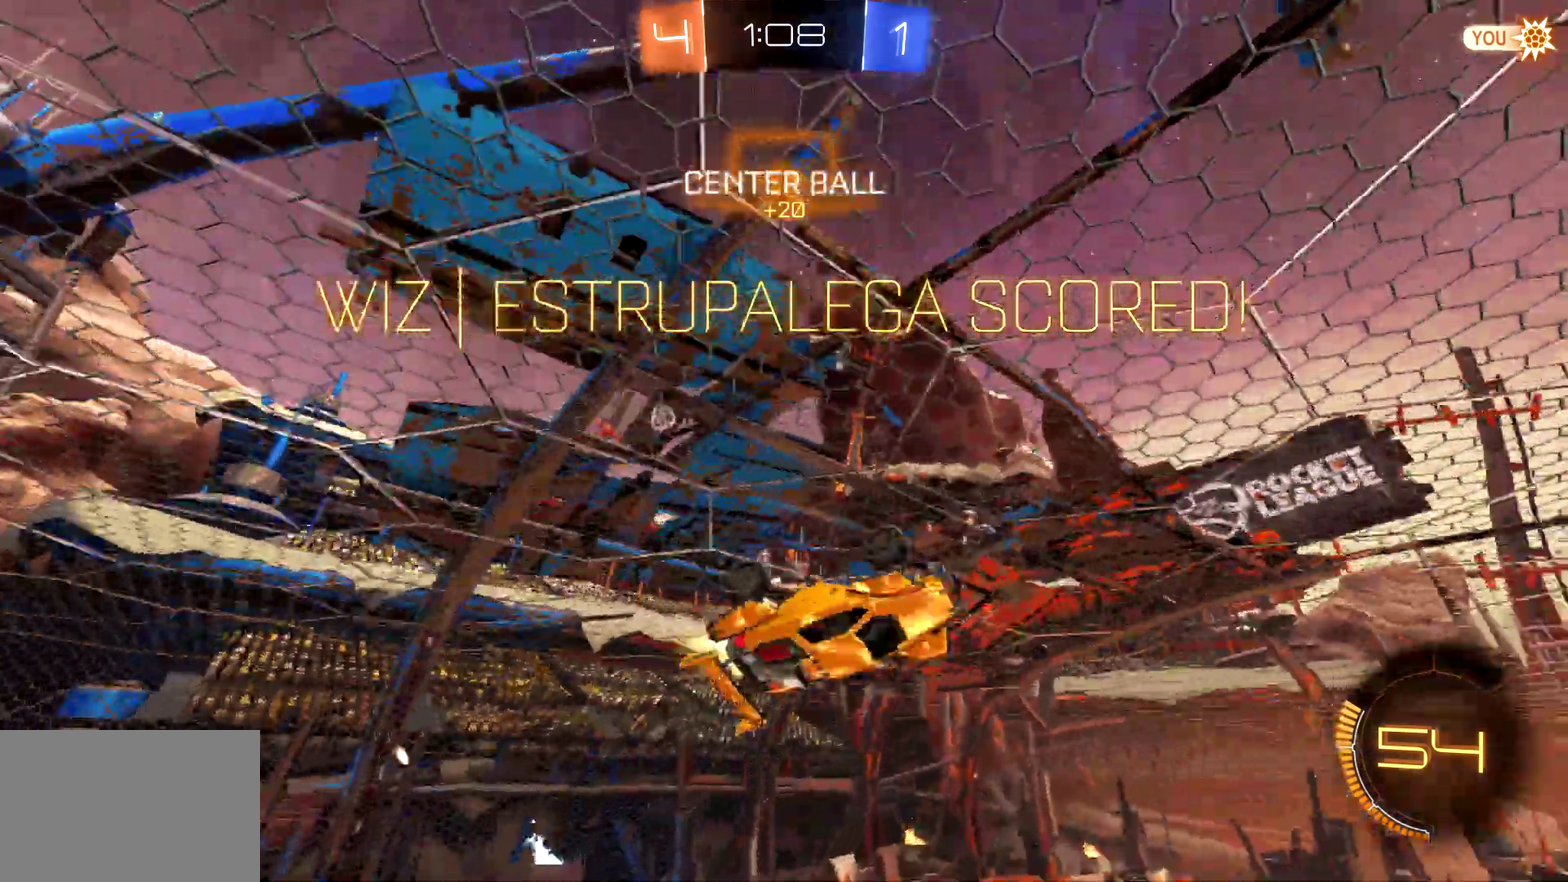
{"buttons": ["CROSS", "CIRCLE"], "left_stick": "center", "events": [[133, "left_stick", "down-right"], [367, "left_stick", "center"], [433, "CROSS", "down"]]}
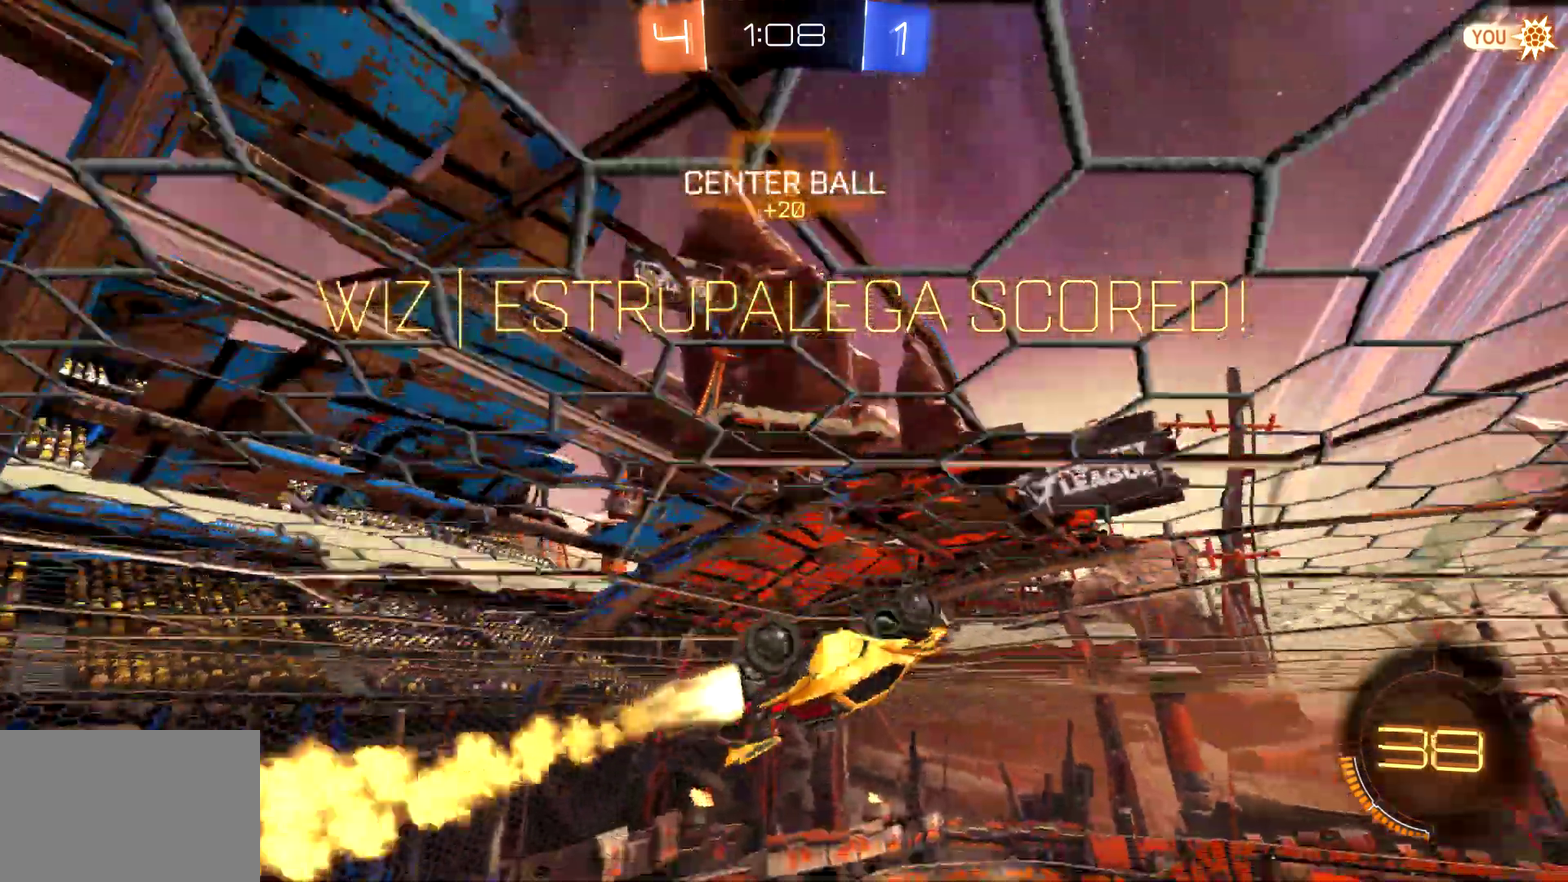
{"buttons": ["CIRCLE"], "left_stick": "down-right", "events": [[67, "CROSS", "up"], [167, "CROSS", "down"], [267, "left_stick", "down-right"], [300, "CROSS", "up"]]}
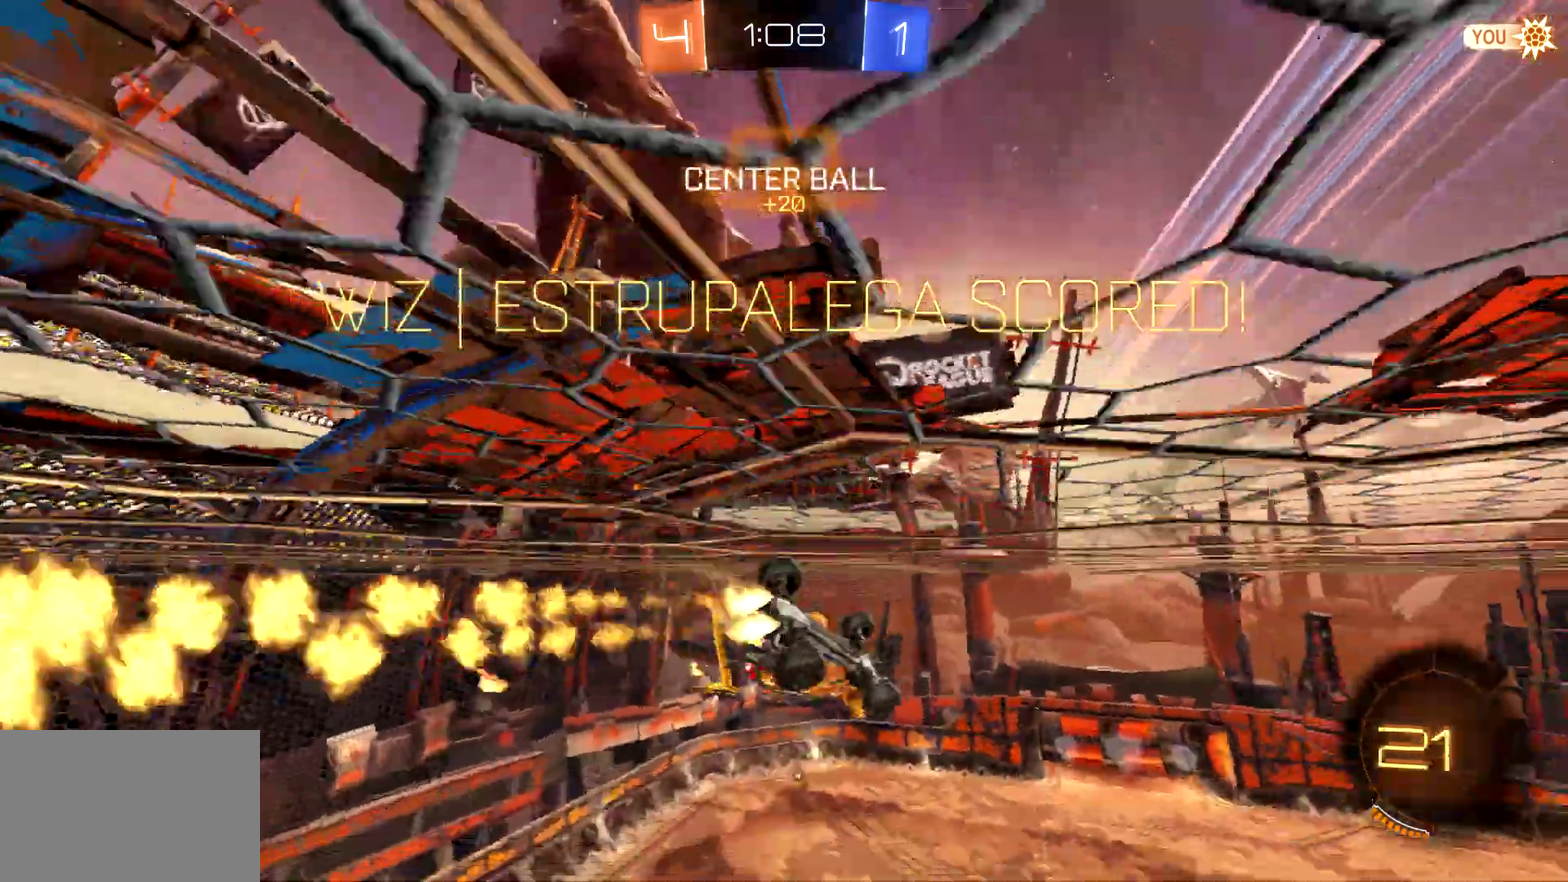
{"buttons": ["CIRCLE"], "left_stick": "center", "events": [[133, "left_stick", "right"], [233, "left_stick", "center"]]}
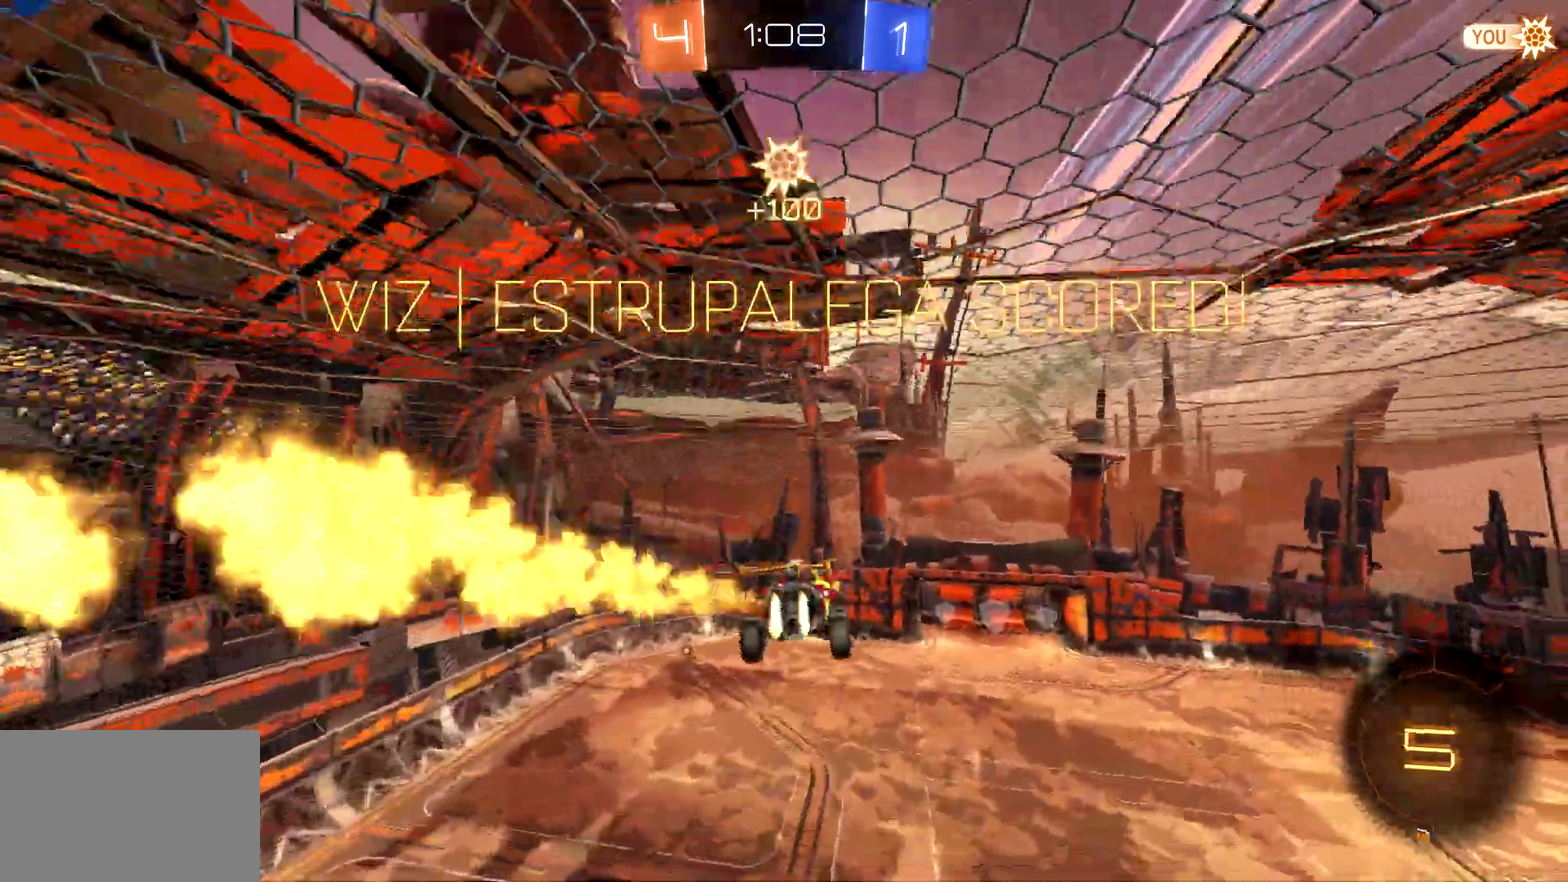
{"buttons": [], "left_stick": "center", "events": [[33, "CIRCLE", "up"]]}
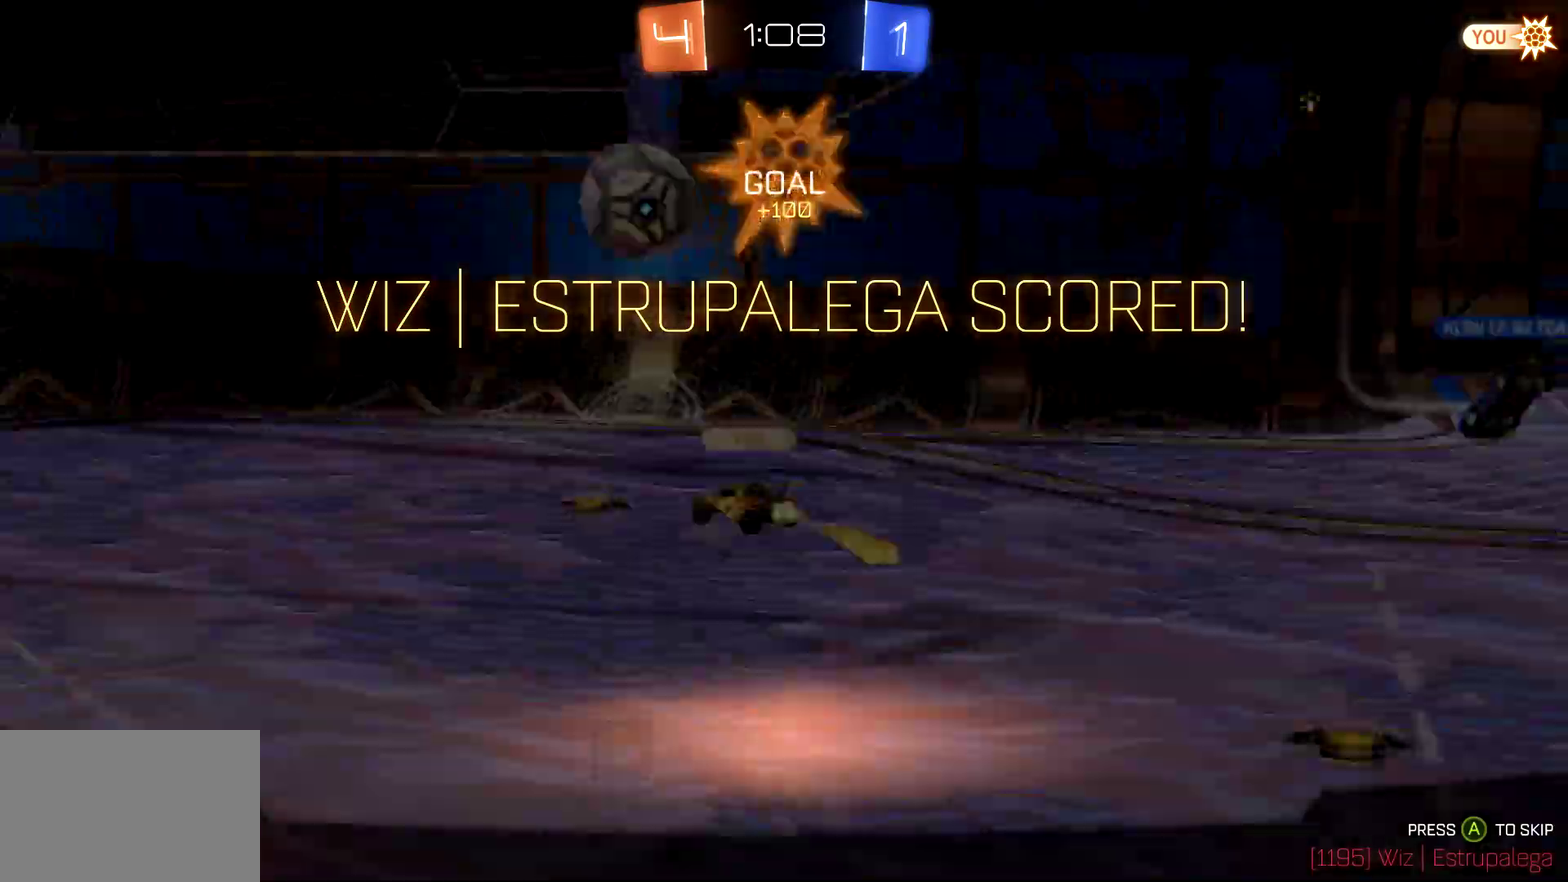
{"buttons": [], "left_stick": "center", "events": []}